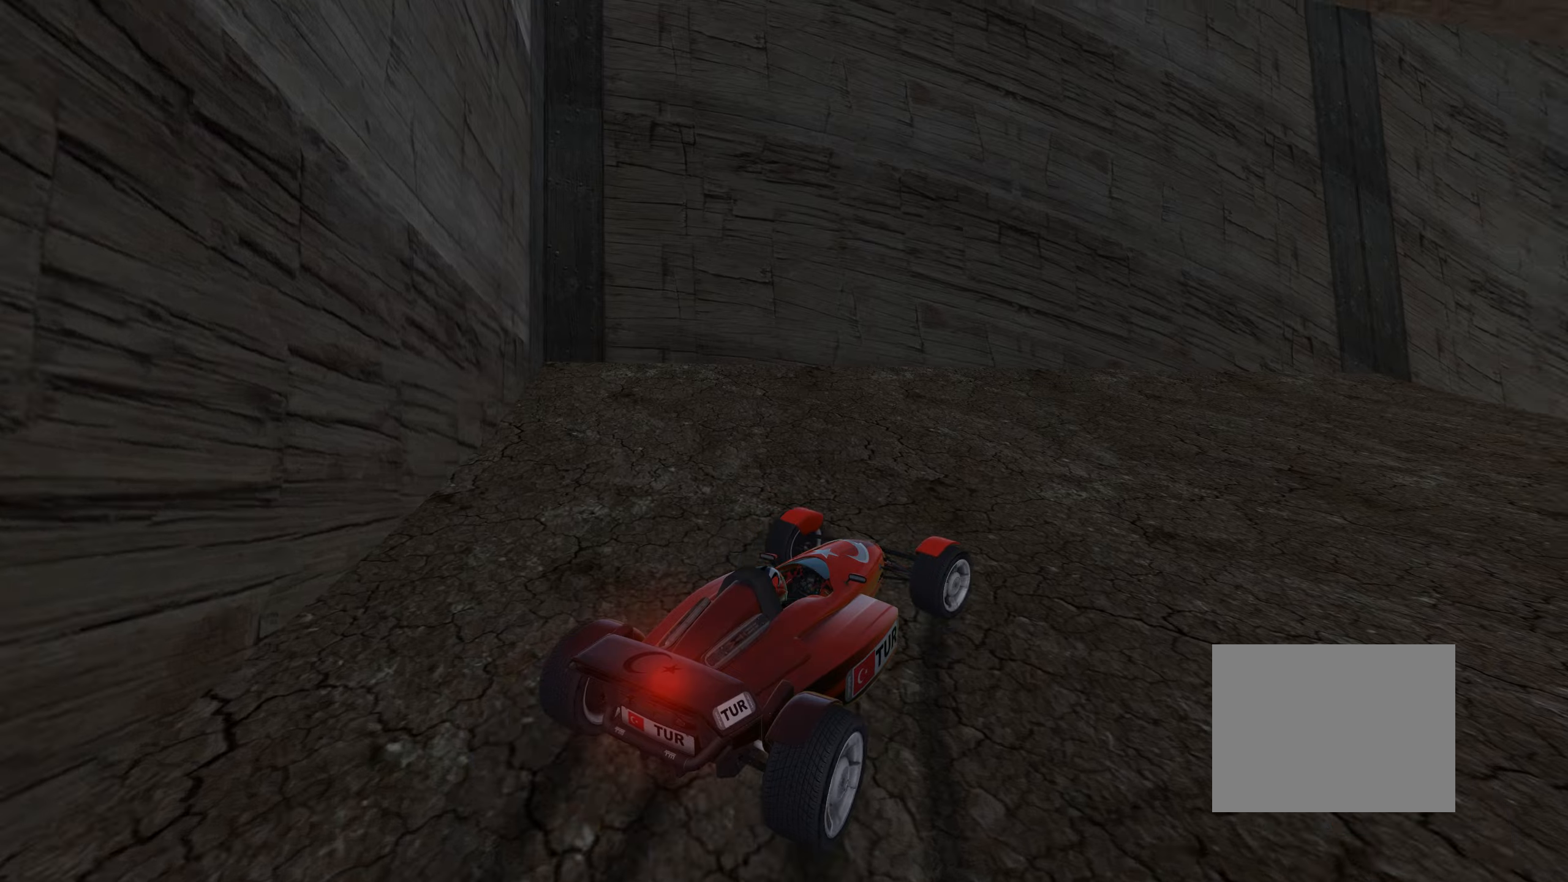
Gameplay with keyboard; each line is a JSON object with the keys held at the frame after it. "events" lists presses ("down") and releases ("up") of "down", "left", "right" and "up" between this image and that frame as [ms after this image, input, new state], when the widget could be followed in between. No other keys are recorded. Mouse input is not recorded.
{"keys": ["right", "up"], "events": [[150, "down", "up"]]}
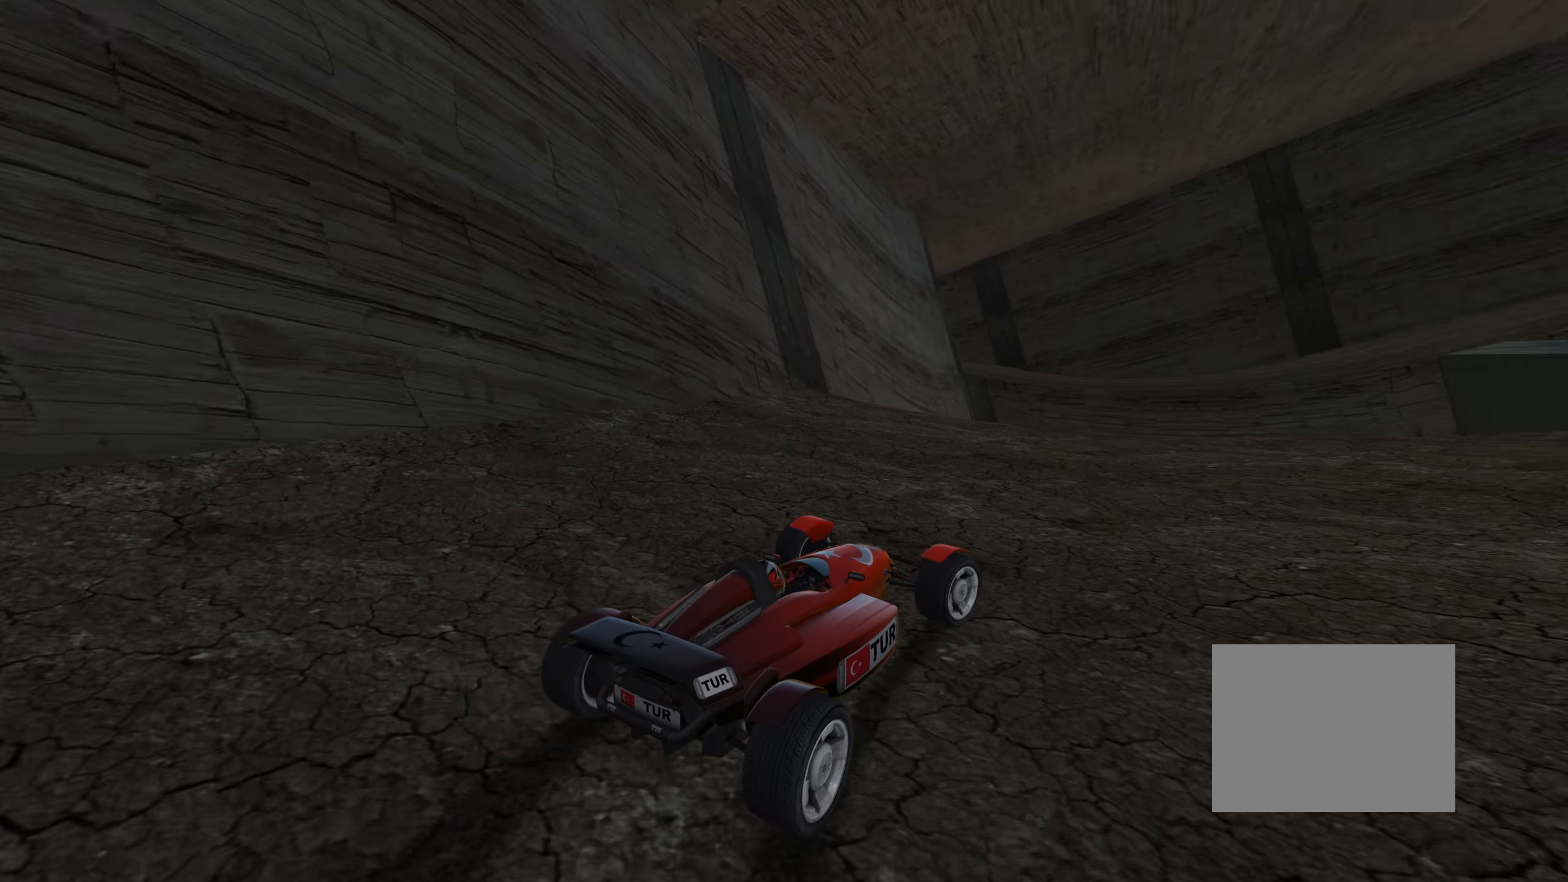
{"keys": ["right", "up"], "events": []}
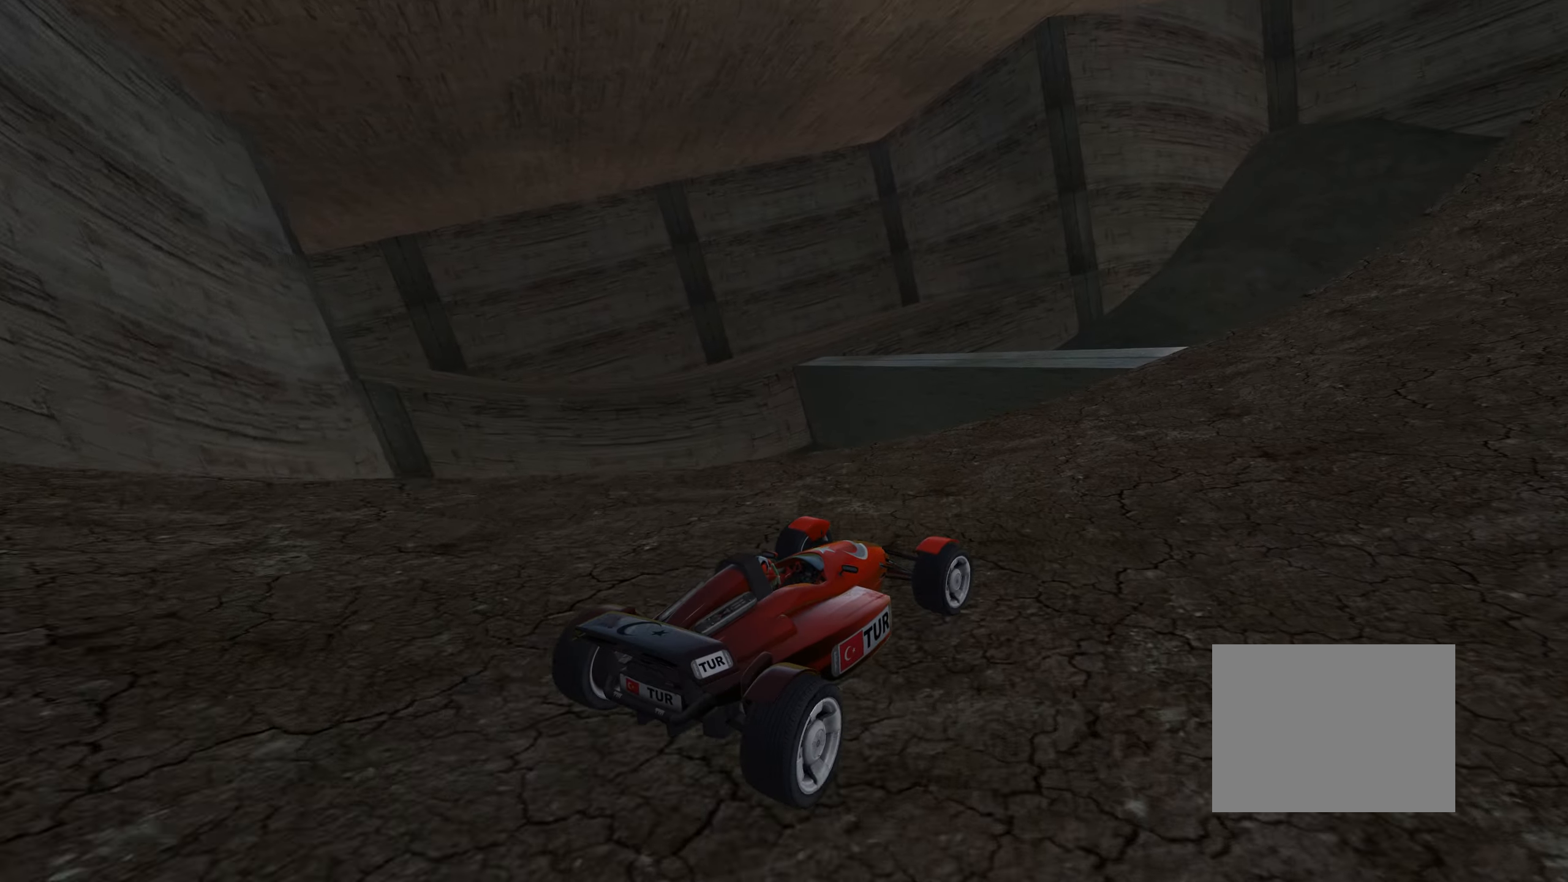
{"keys": ["up"], "events": [[67, "right", "up"], [117, "right", "down"], [267, "right", "up"], [367, "right", "down"], [467, "right", "up"]]}
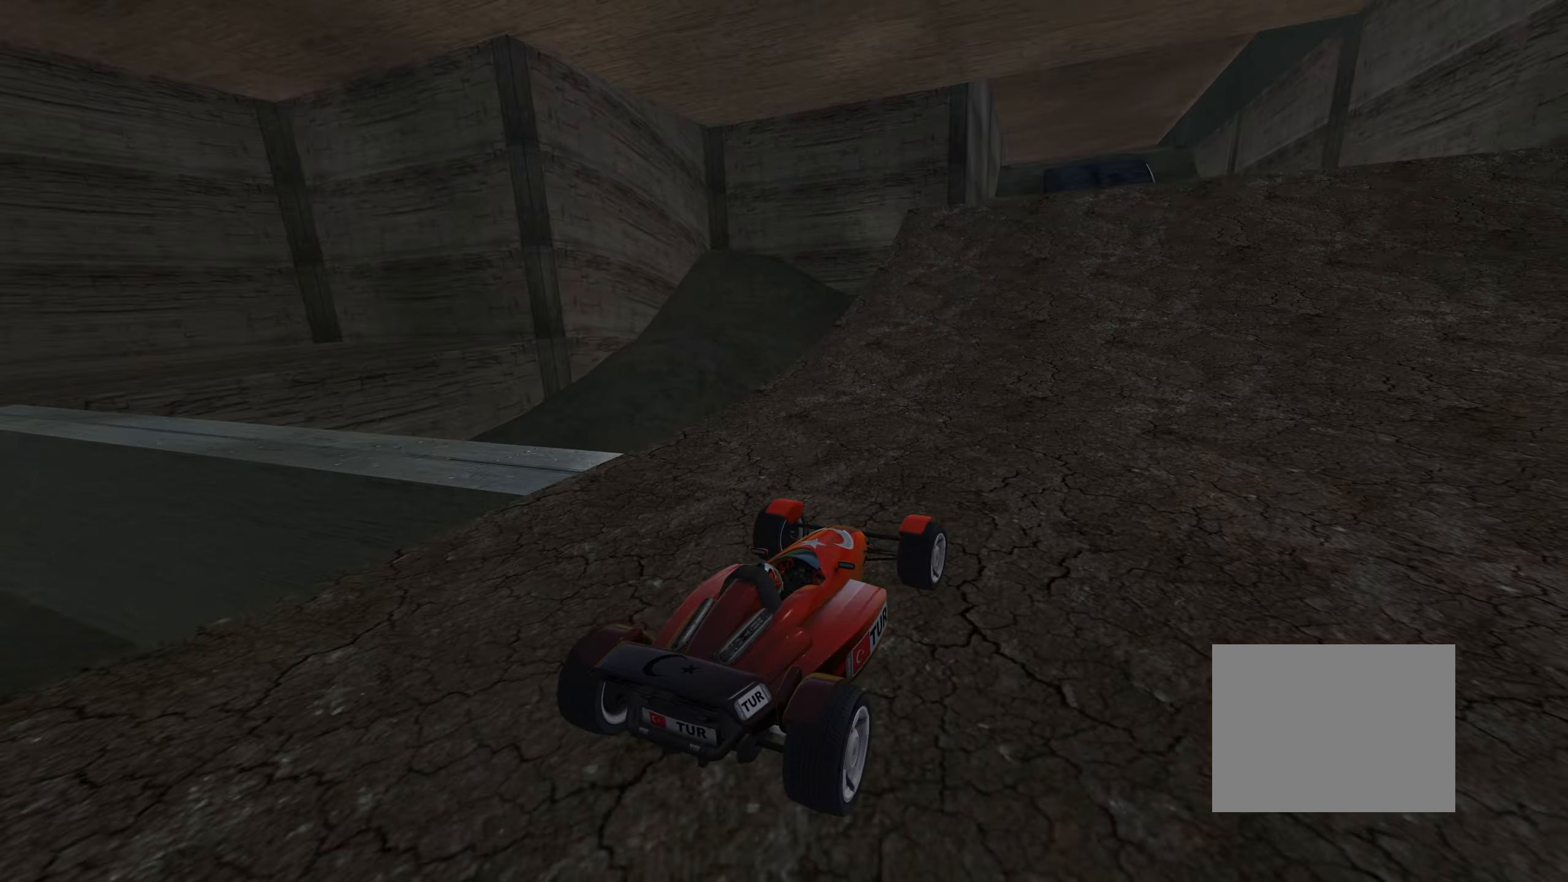
{"keys": ["up"], "events": [[367, "left", "down"], [417, "left", "up"]]}
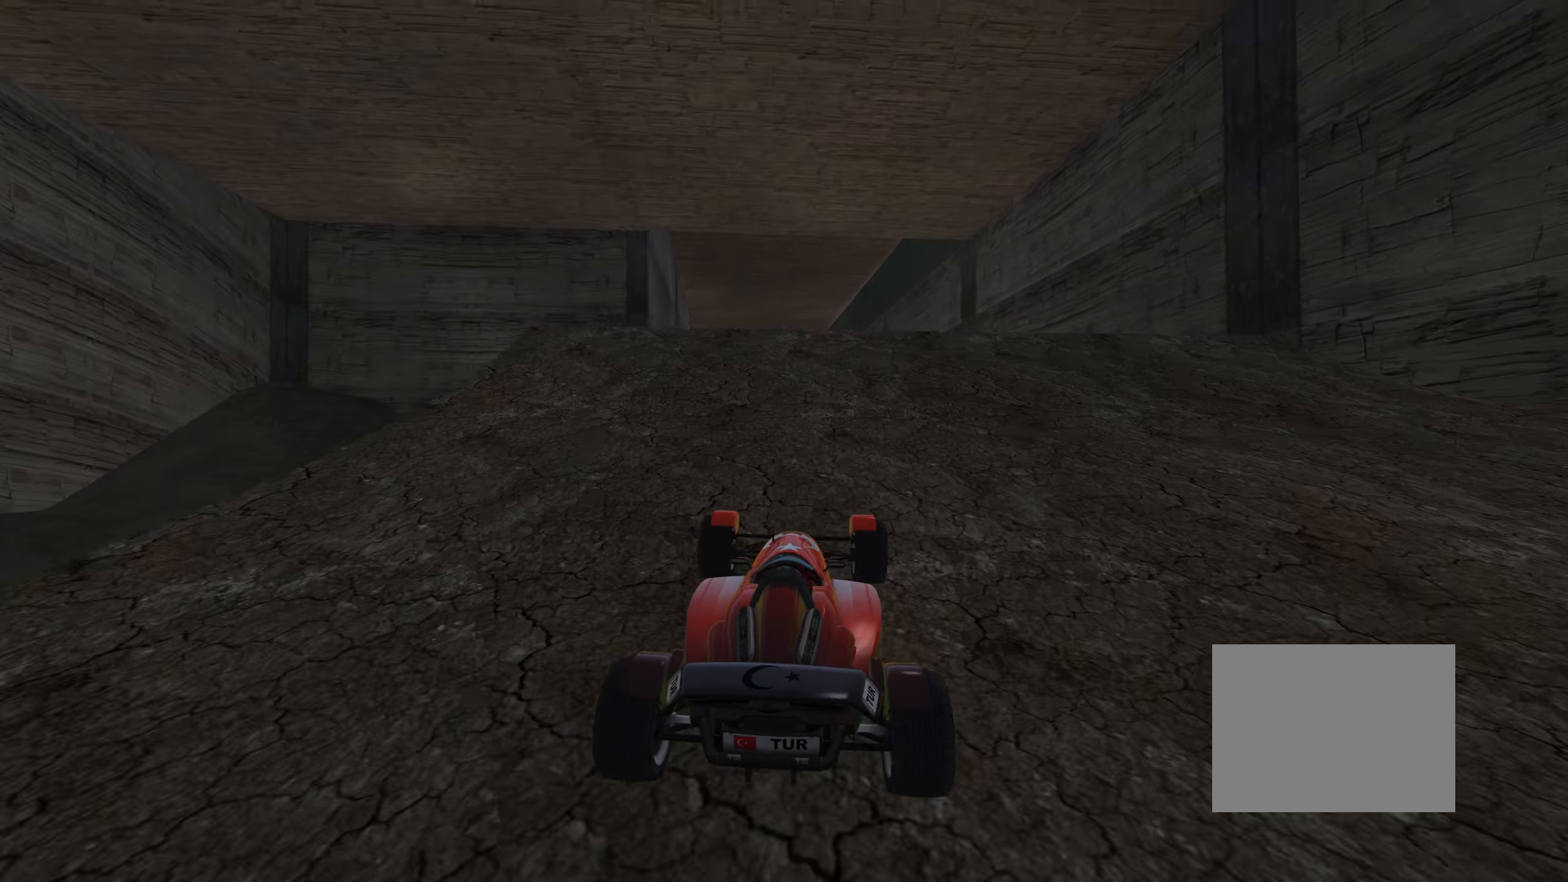
{"keys": ["up"], "events": [[250, "left", "down"], [267, "left", "up"]]}
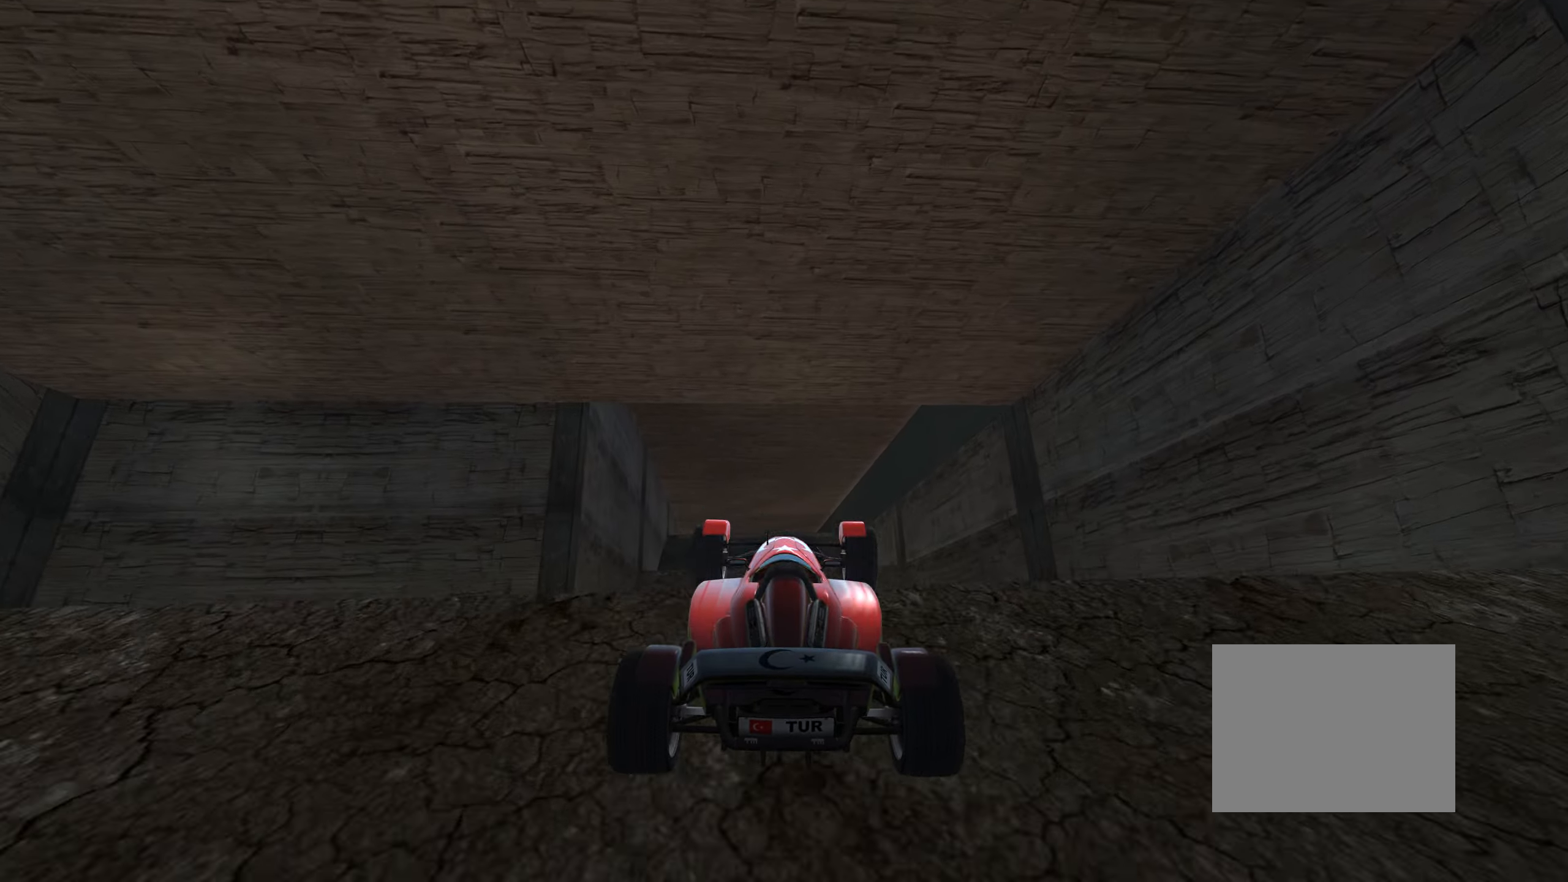
{"keys": ["left", "right", "up"], "events": [[134, "right", "down"], [284, "down", "down"], [400, "left", "down"], [450, "down", "up"]]}
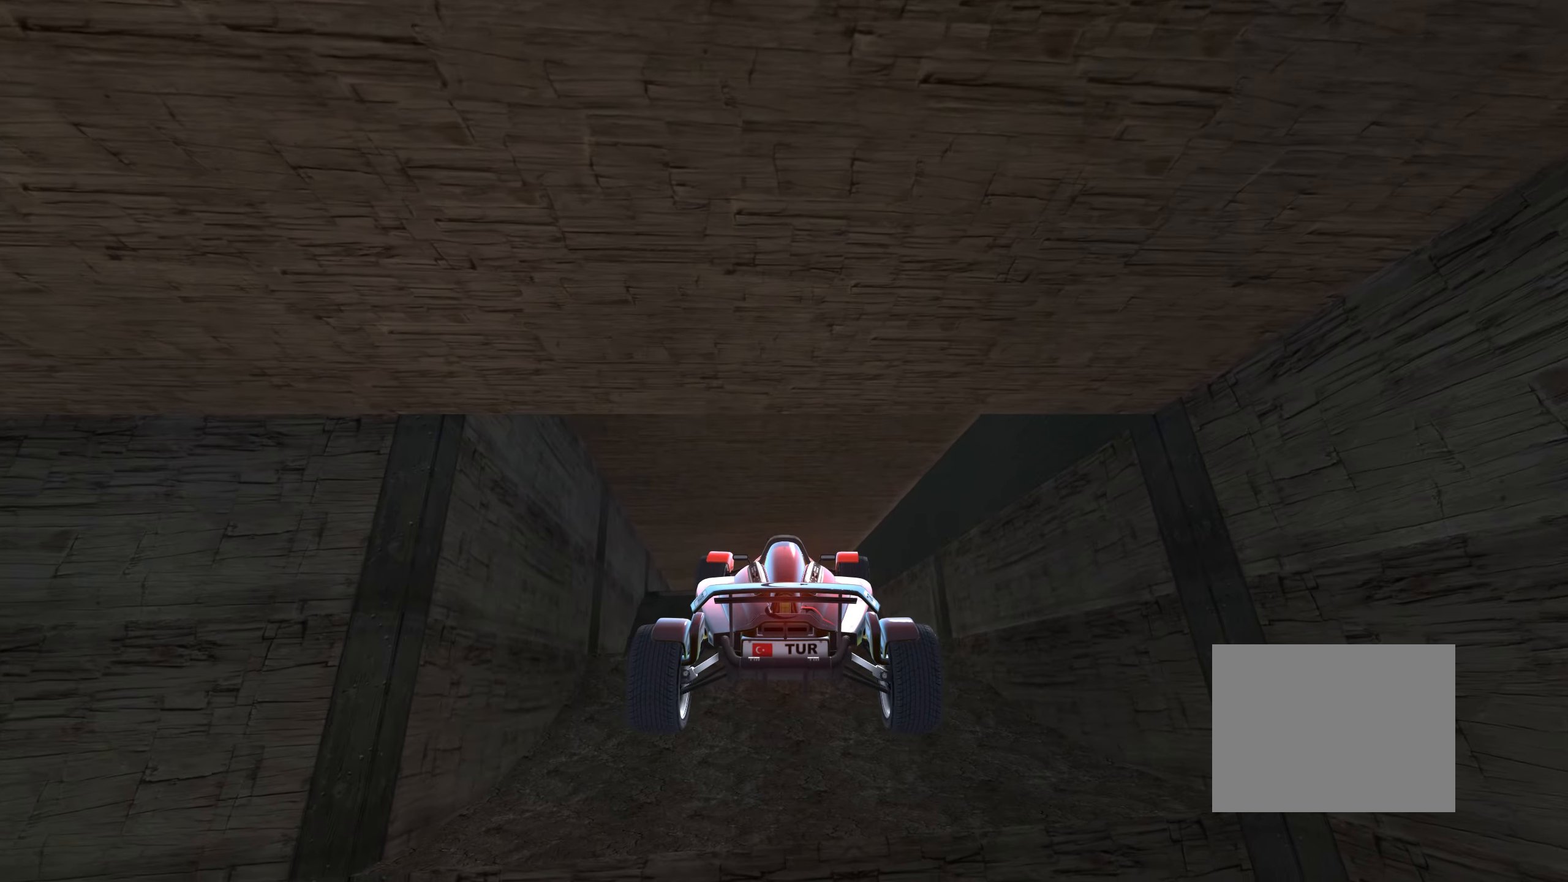
{"keys": ["left", "right", "up"], "events": []}
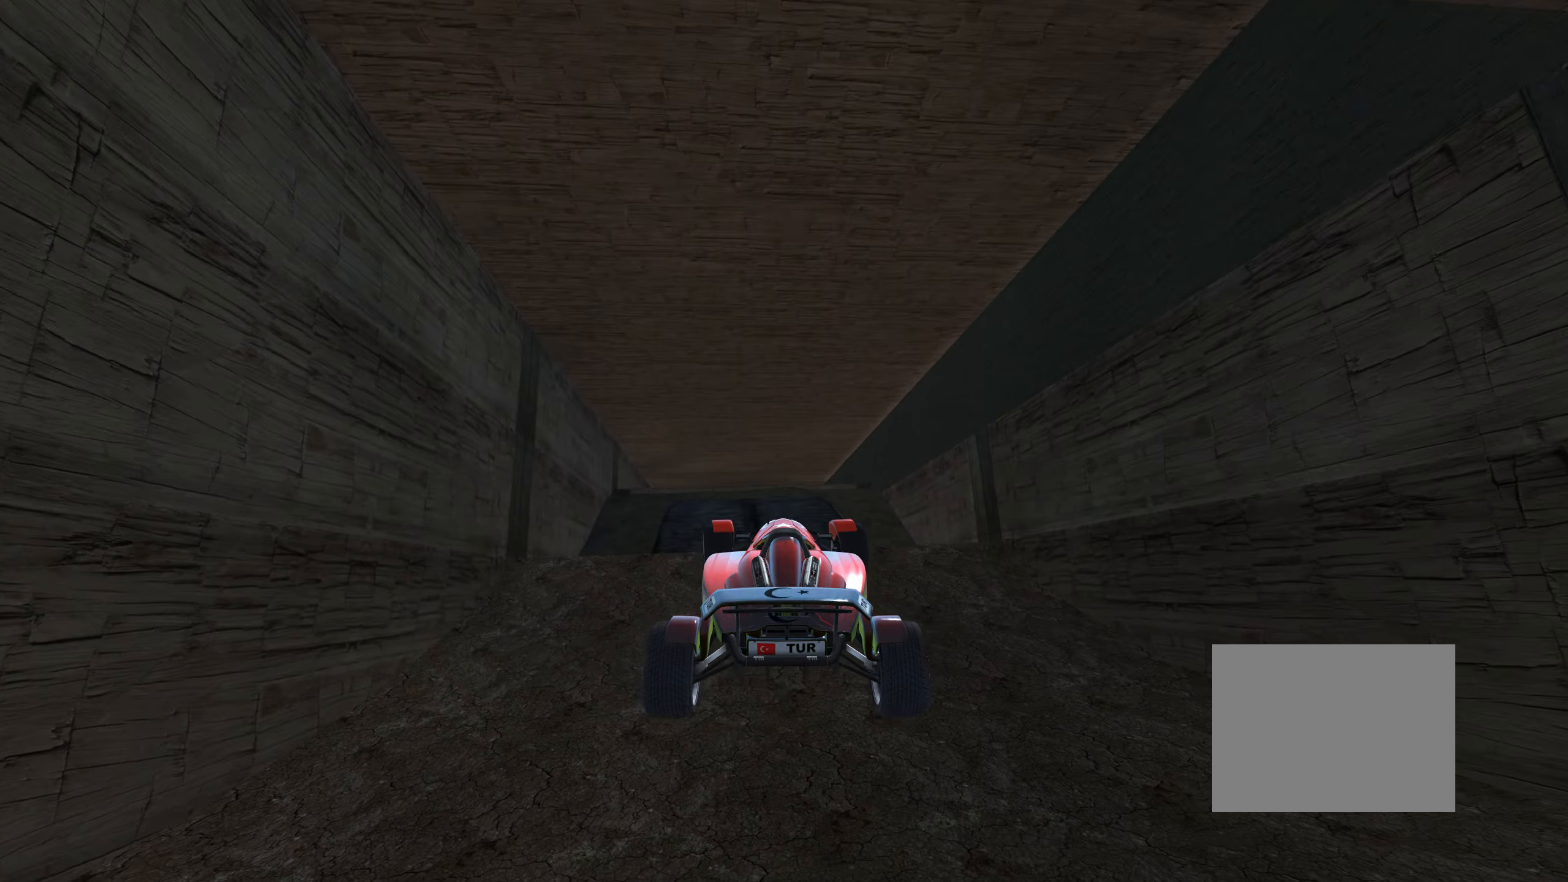
{"keys": ["up"], "events": [[67, "left", "up"], [184, "right", "up"]]}
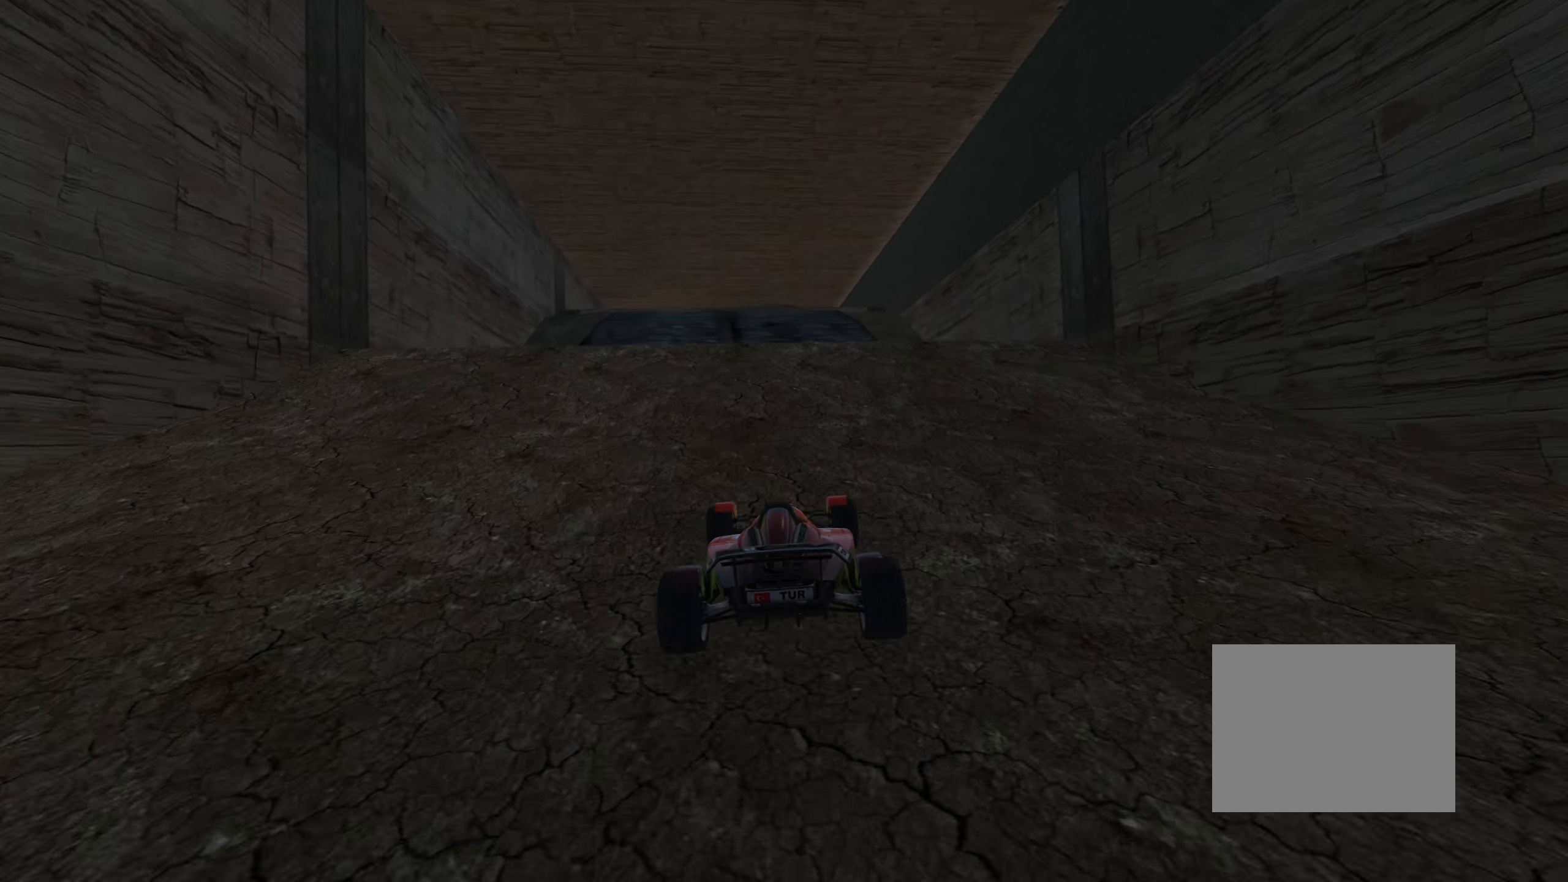
{"keys": ["up"], "events": [[300, "left", "down"], [350, "left", "up"]]}
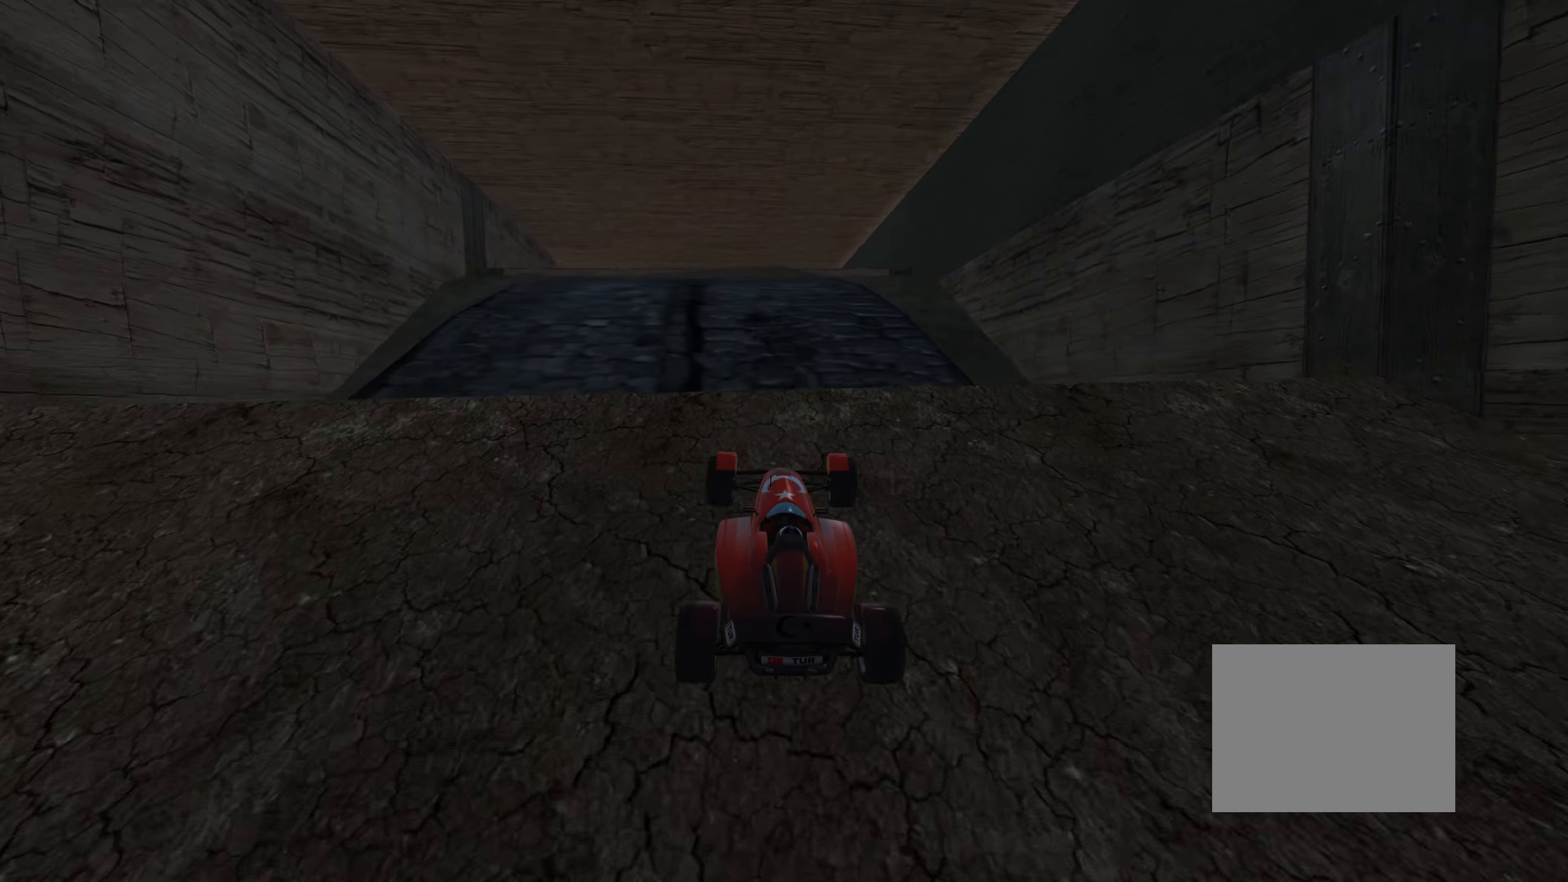
{"keys": ["up"], "events": []}
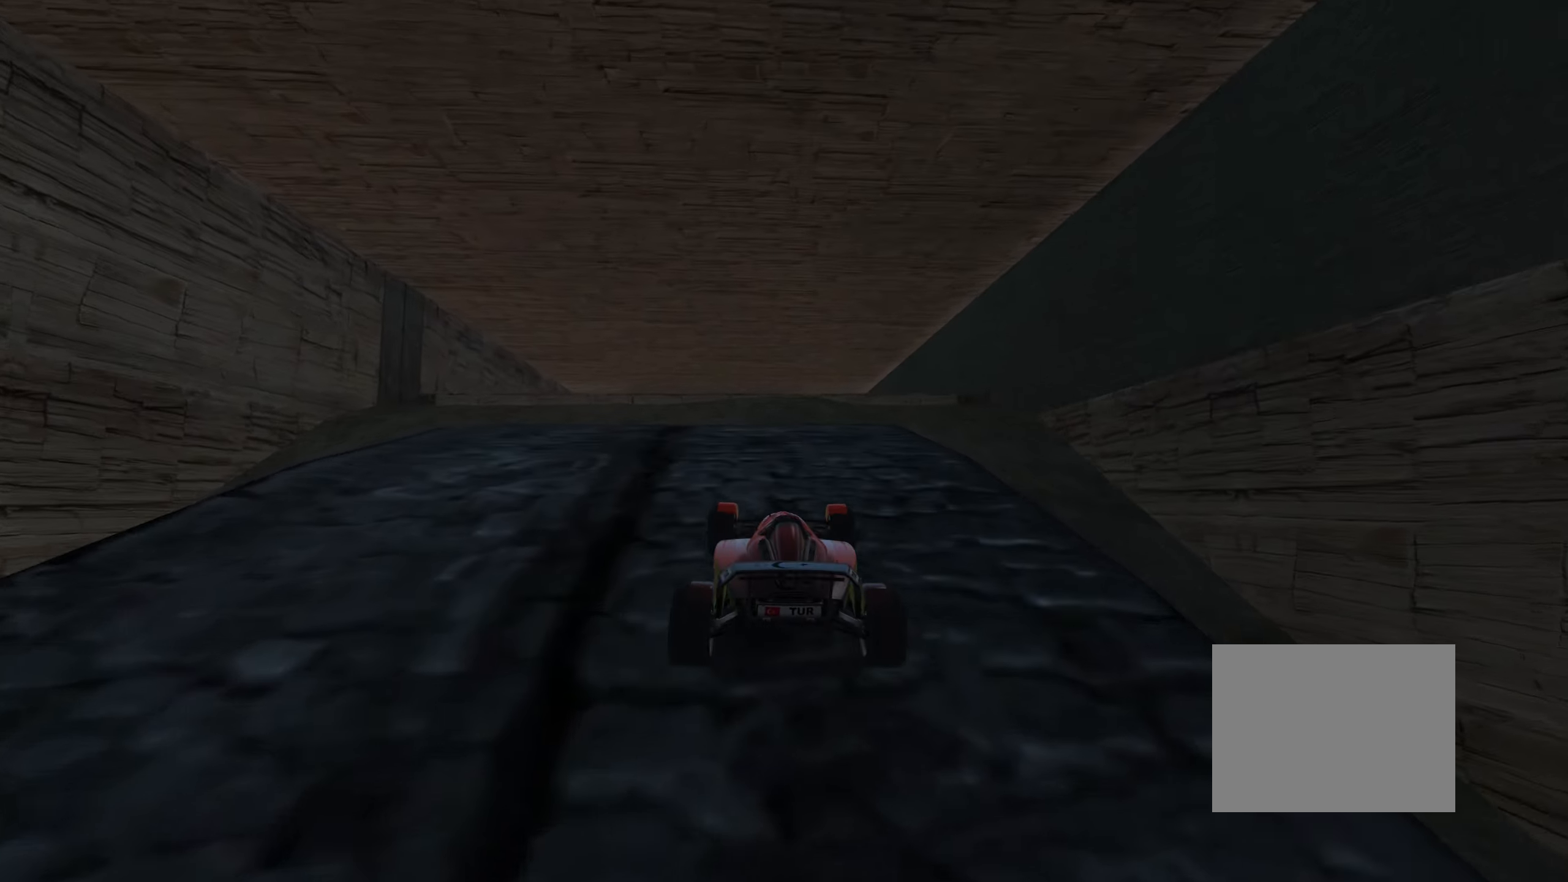
{"keys": ["left", "up"], "events": [[450, "left", "down"]]}
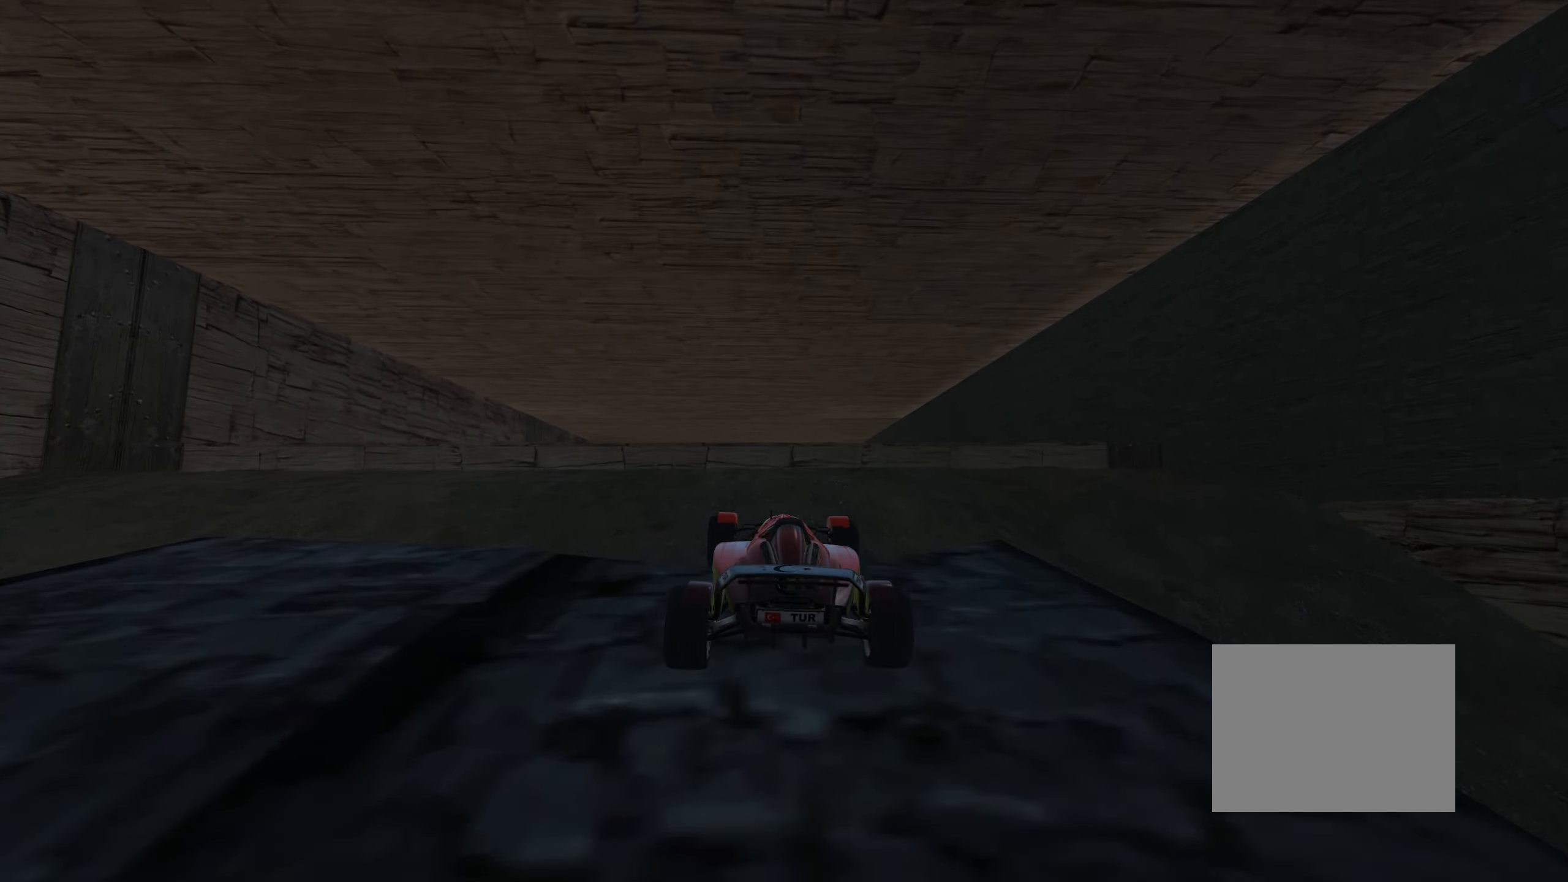
{"keys": ["up"], "events": [[100, "left", "up"]]}
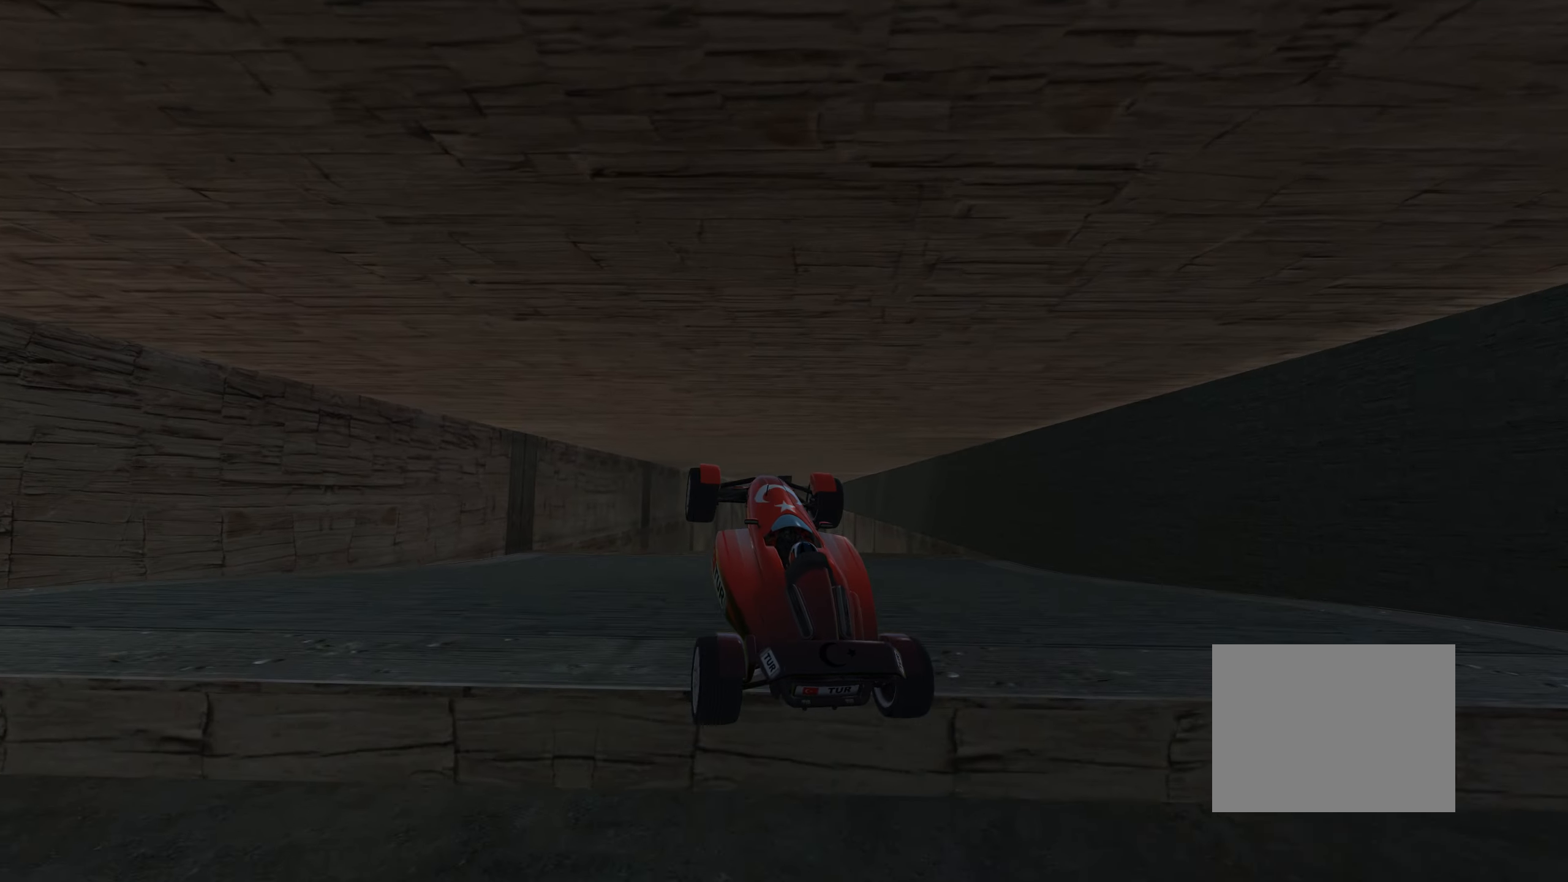
{"keys": ["up"], "events": [[266, "right", "down"], [450, "right", "up"]]}
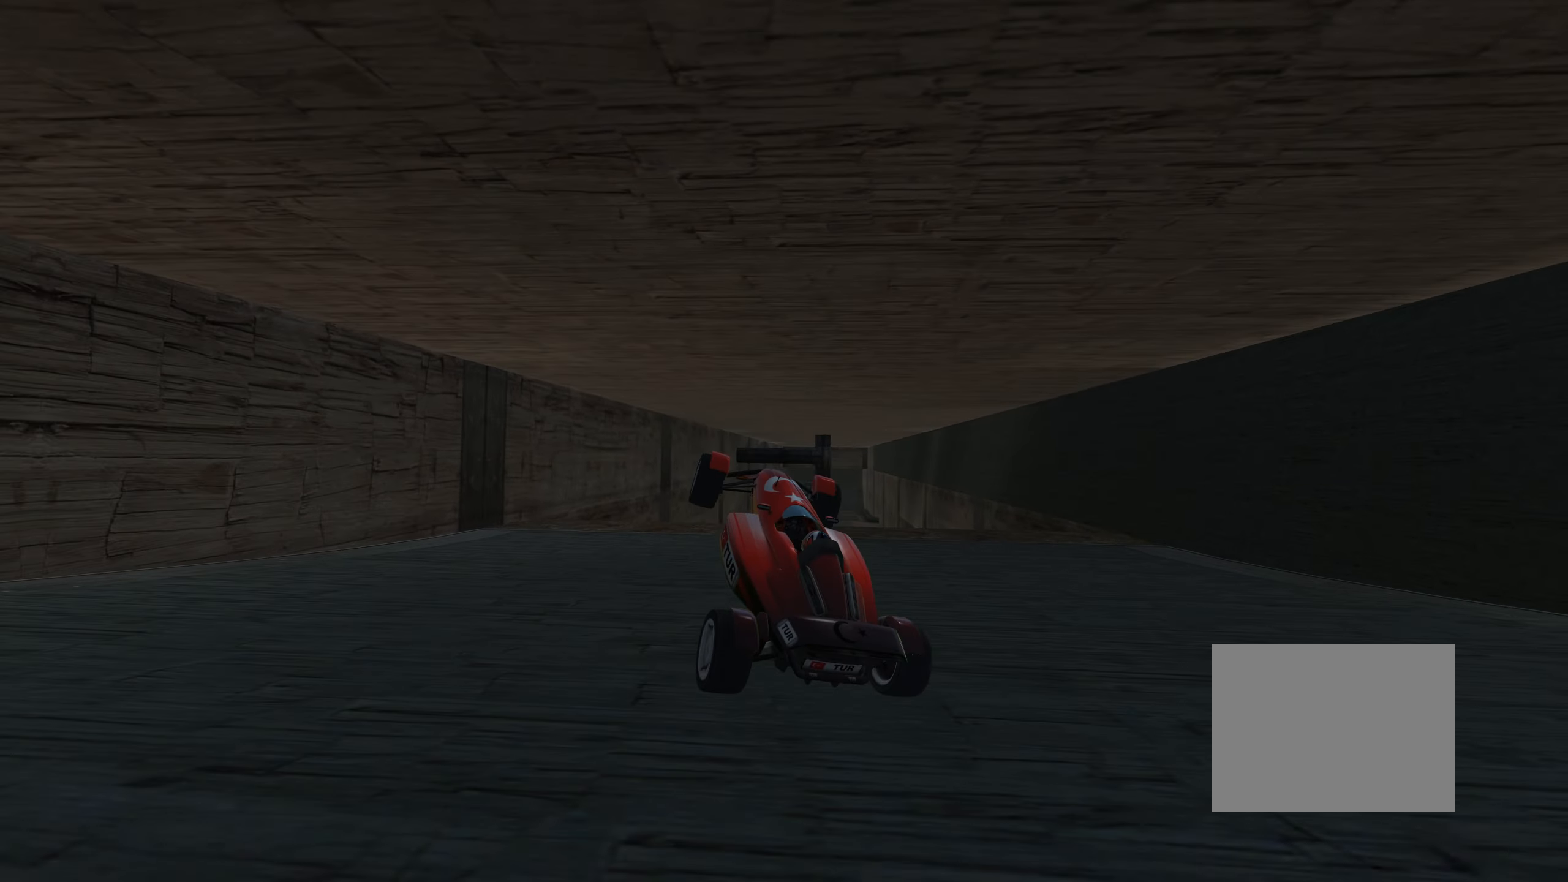
{"keys": ["up"], "events": []}
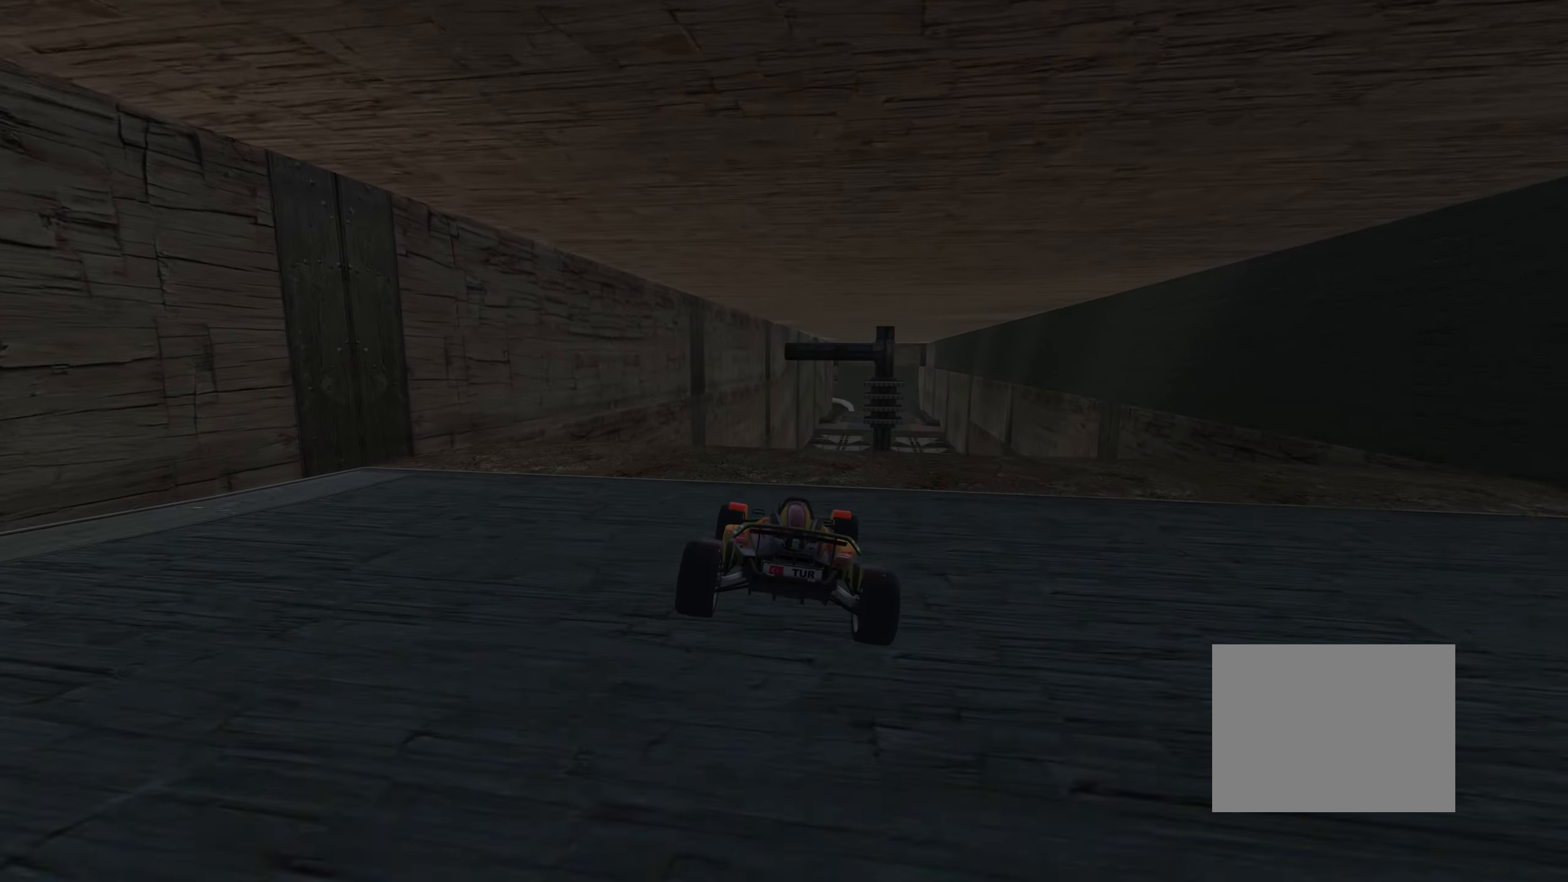
{"keys": ["up"], "events": []}
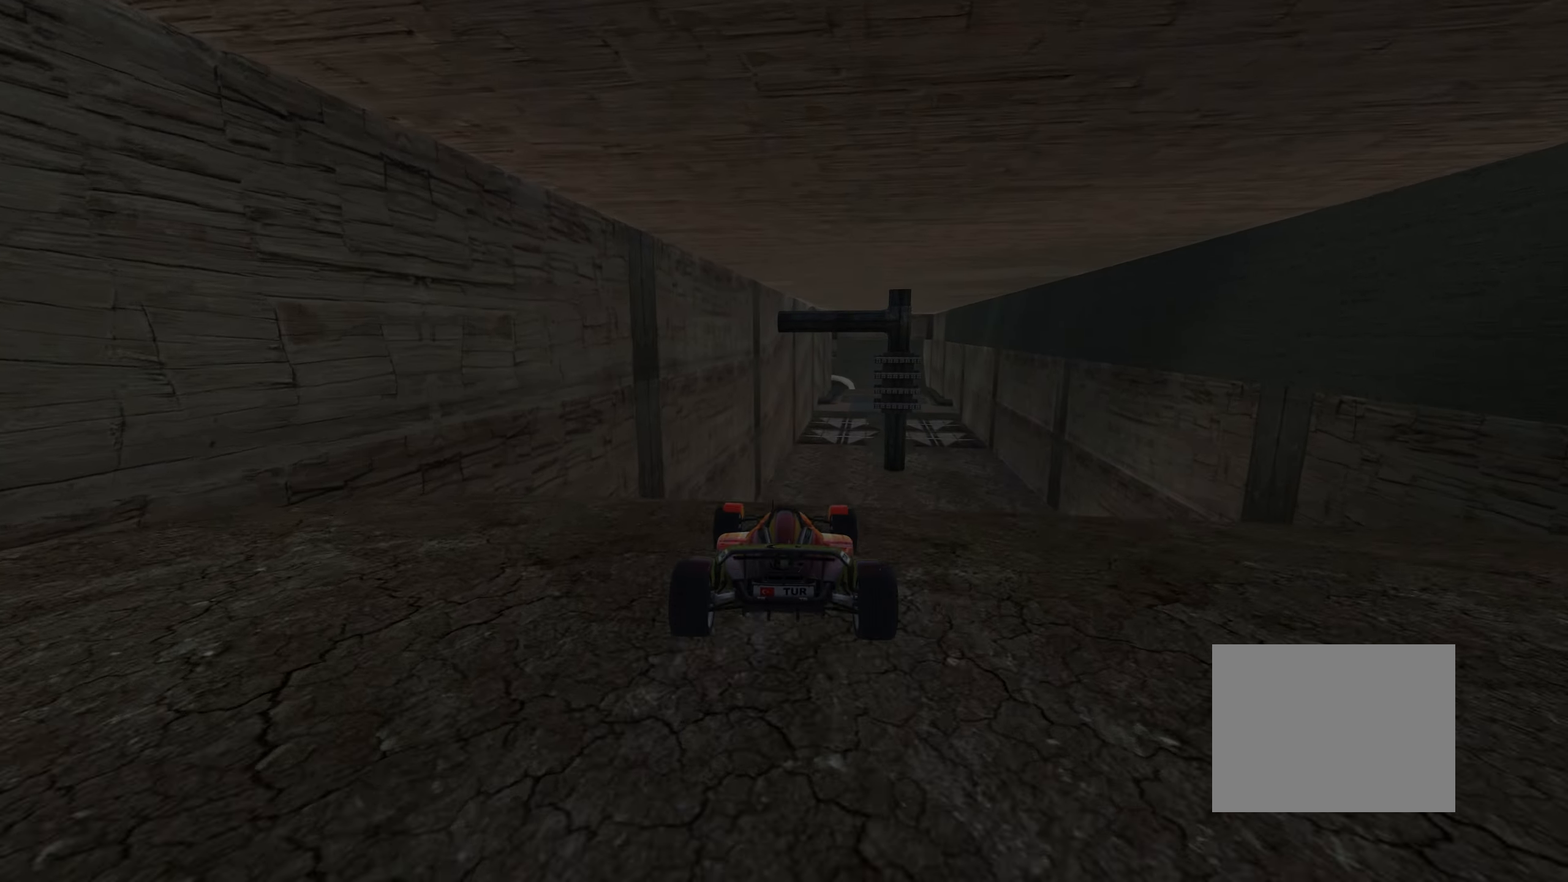
{"keys": ["up"], "events": []}
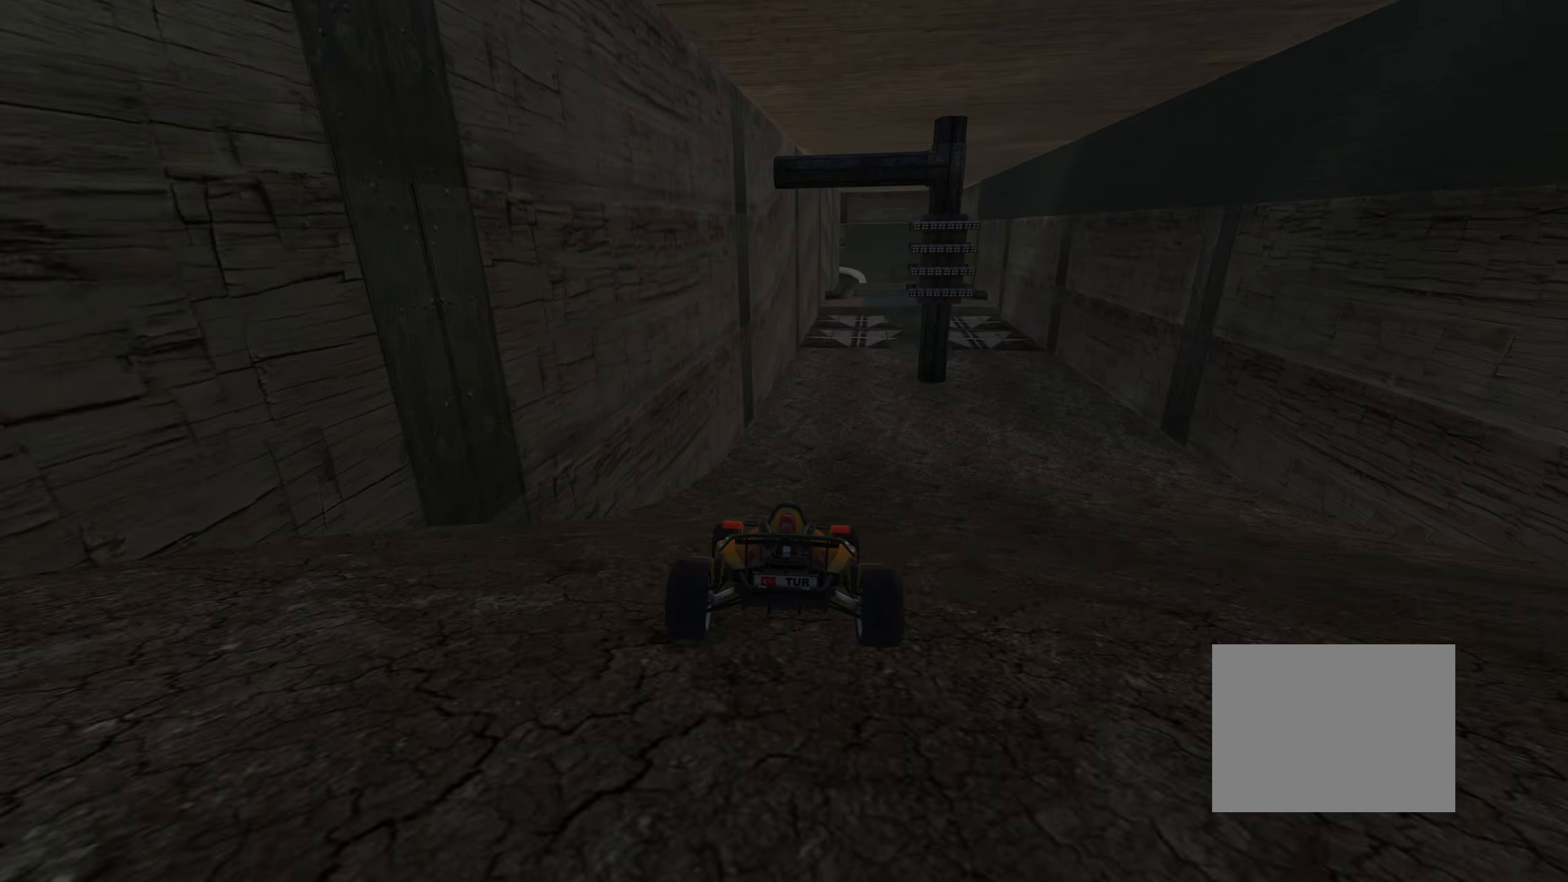
{"keys": ["right", "up"], "events": [[416, "right", "down"]]}
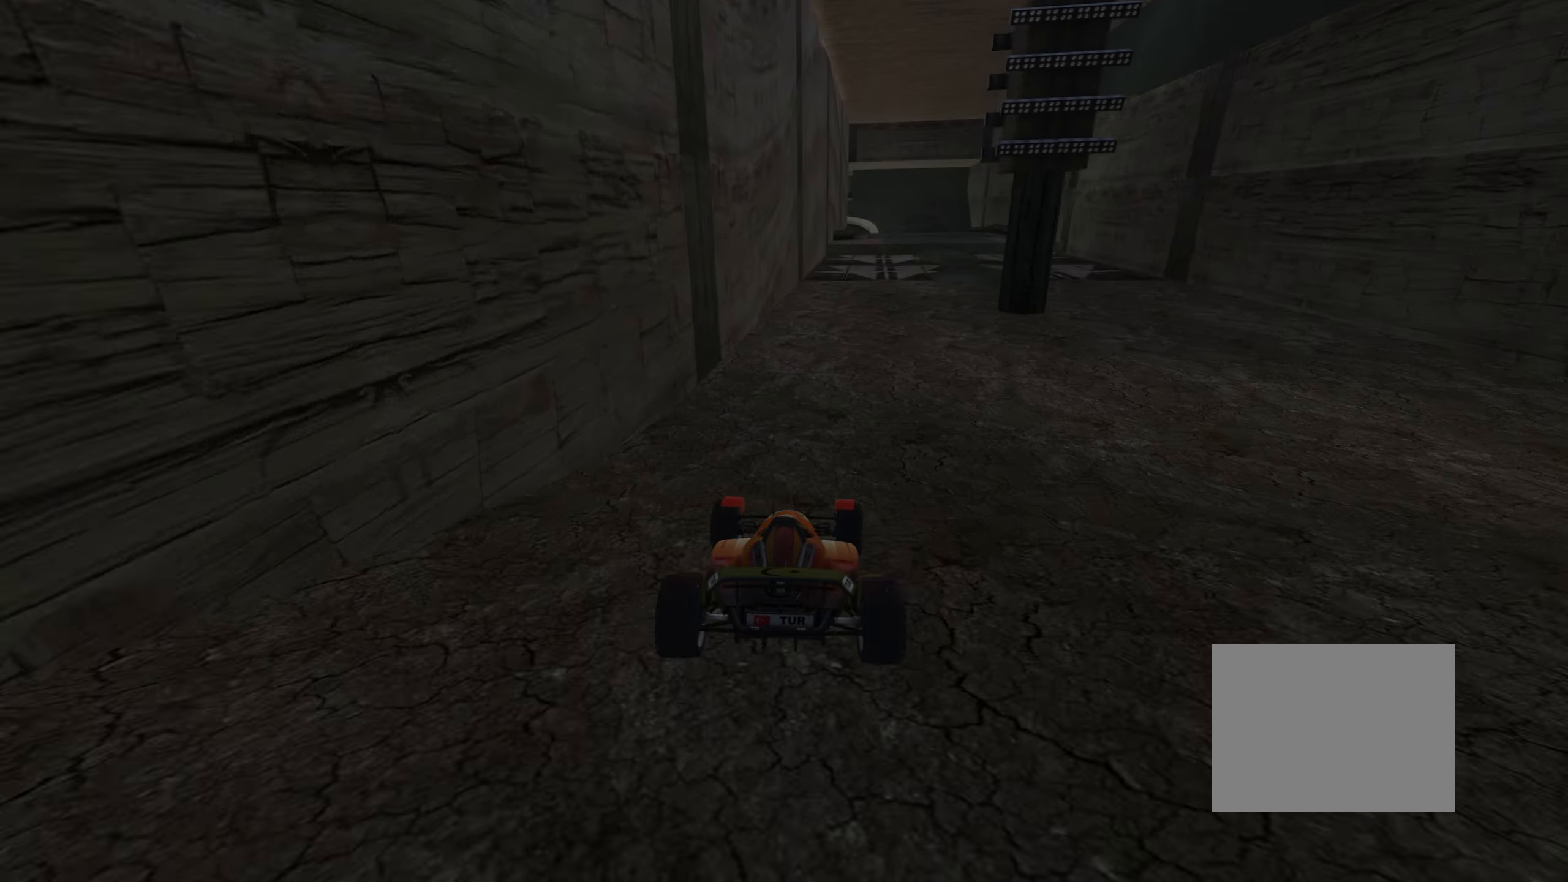
{"keys": ["right", "up"], "events": [[100, "right", "up"], [450, "right", "down"]]}
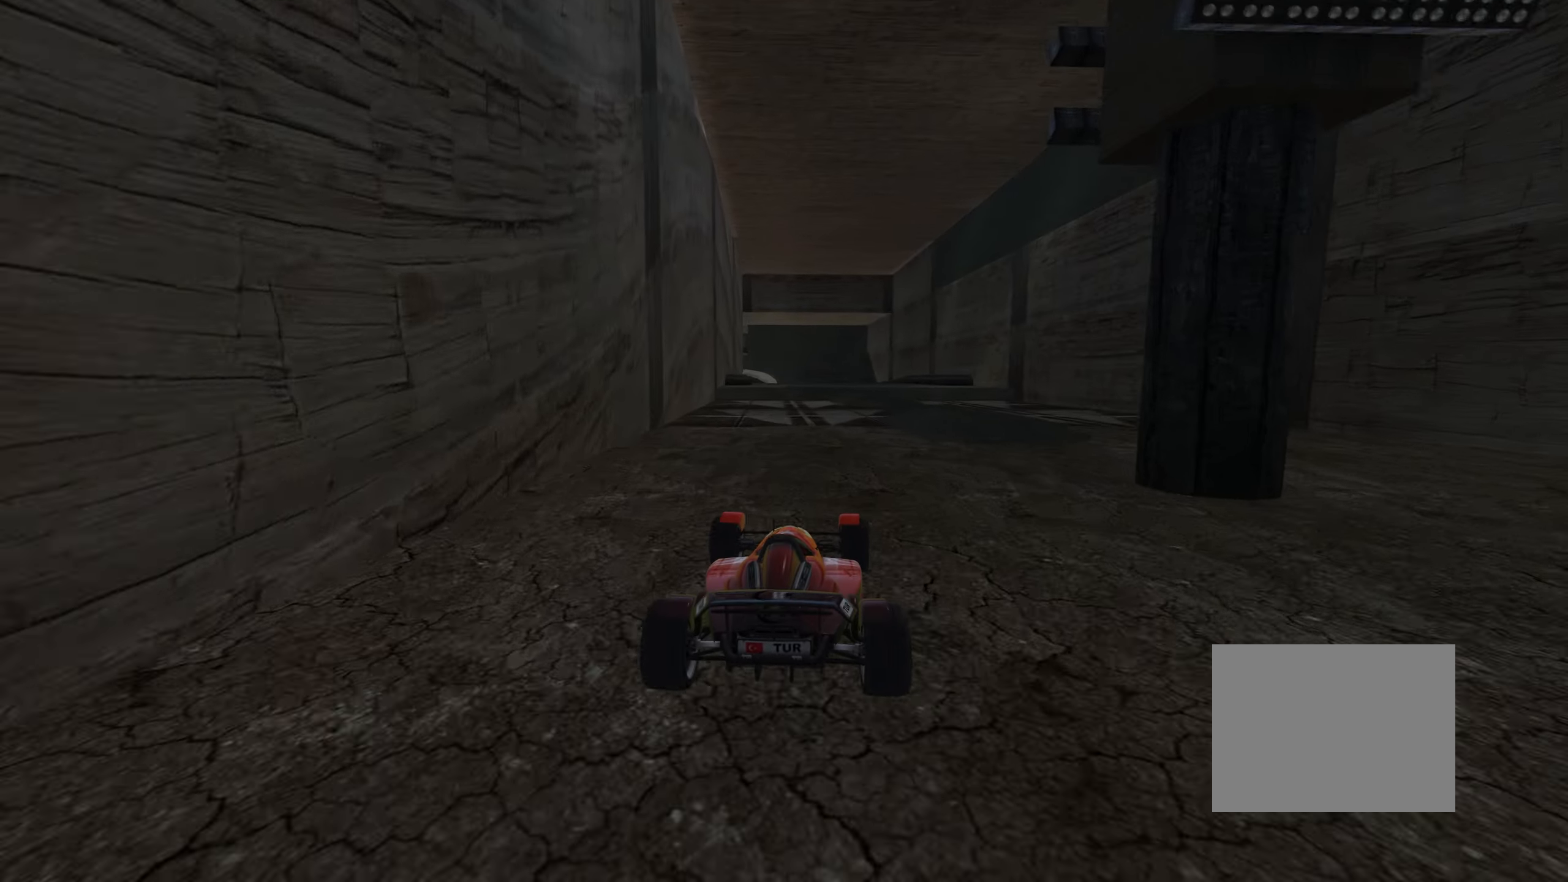
{"keys": ["right", "up"], "events": [[66, "right", "up"], [416, "right", "down"]]}
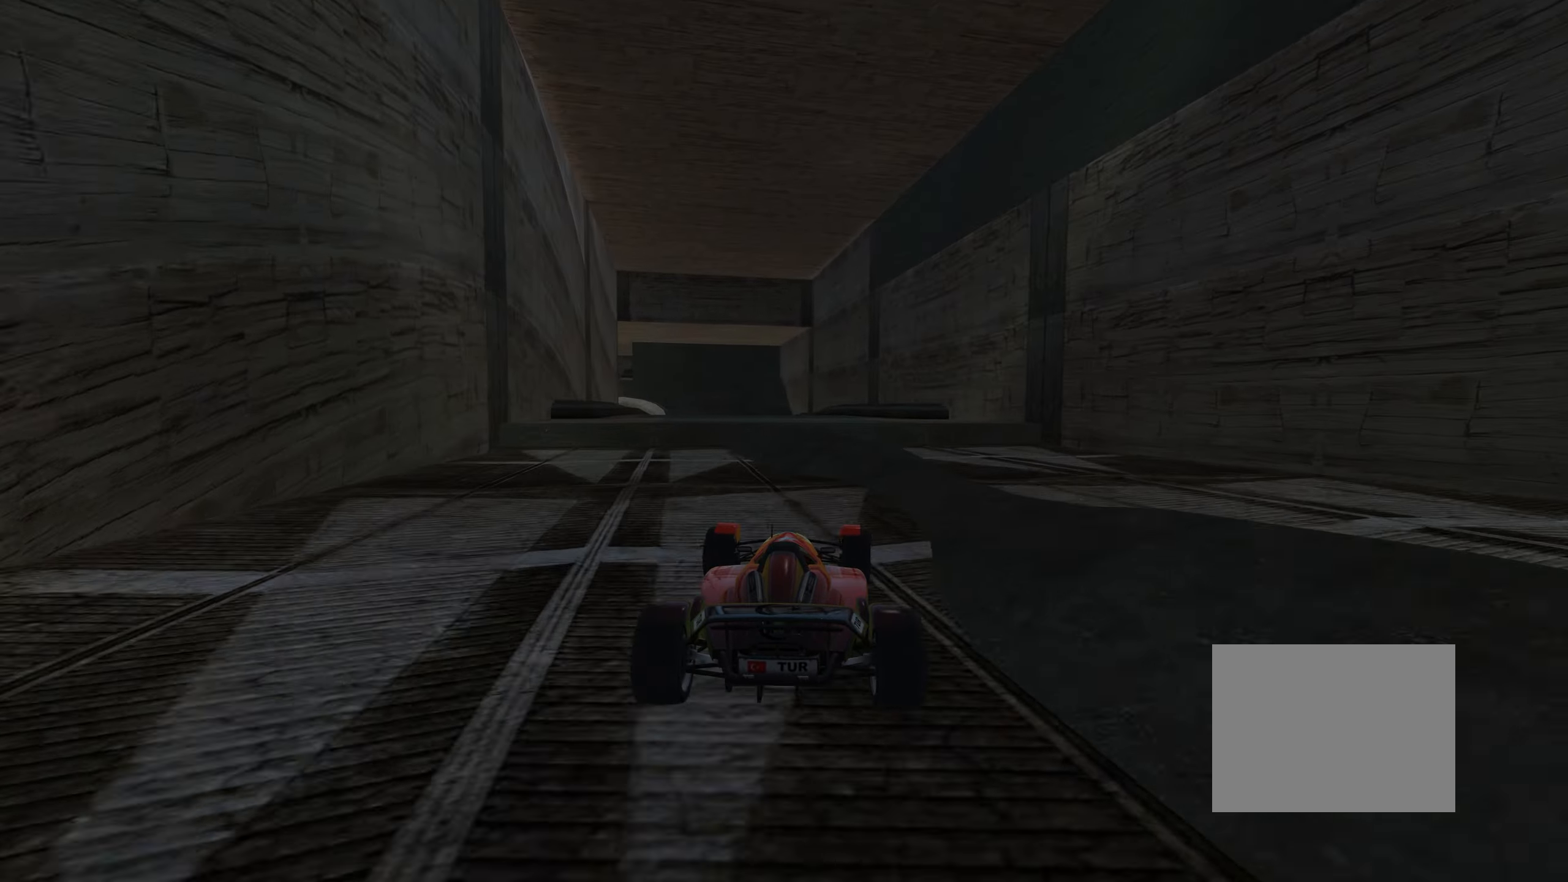
{"keys": ["right", "up"], "events": [[116, "right", "up"], [250, "left", "down"], [416, "left", "up"], [450, "right", "down"]]}
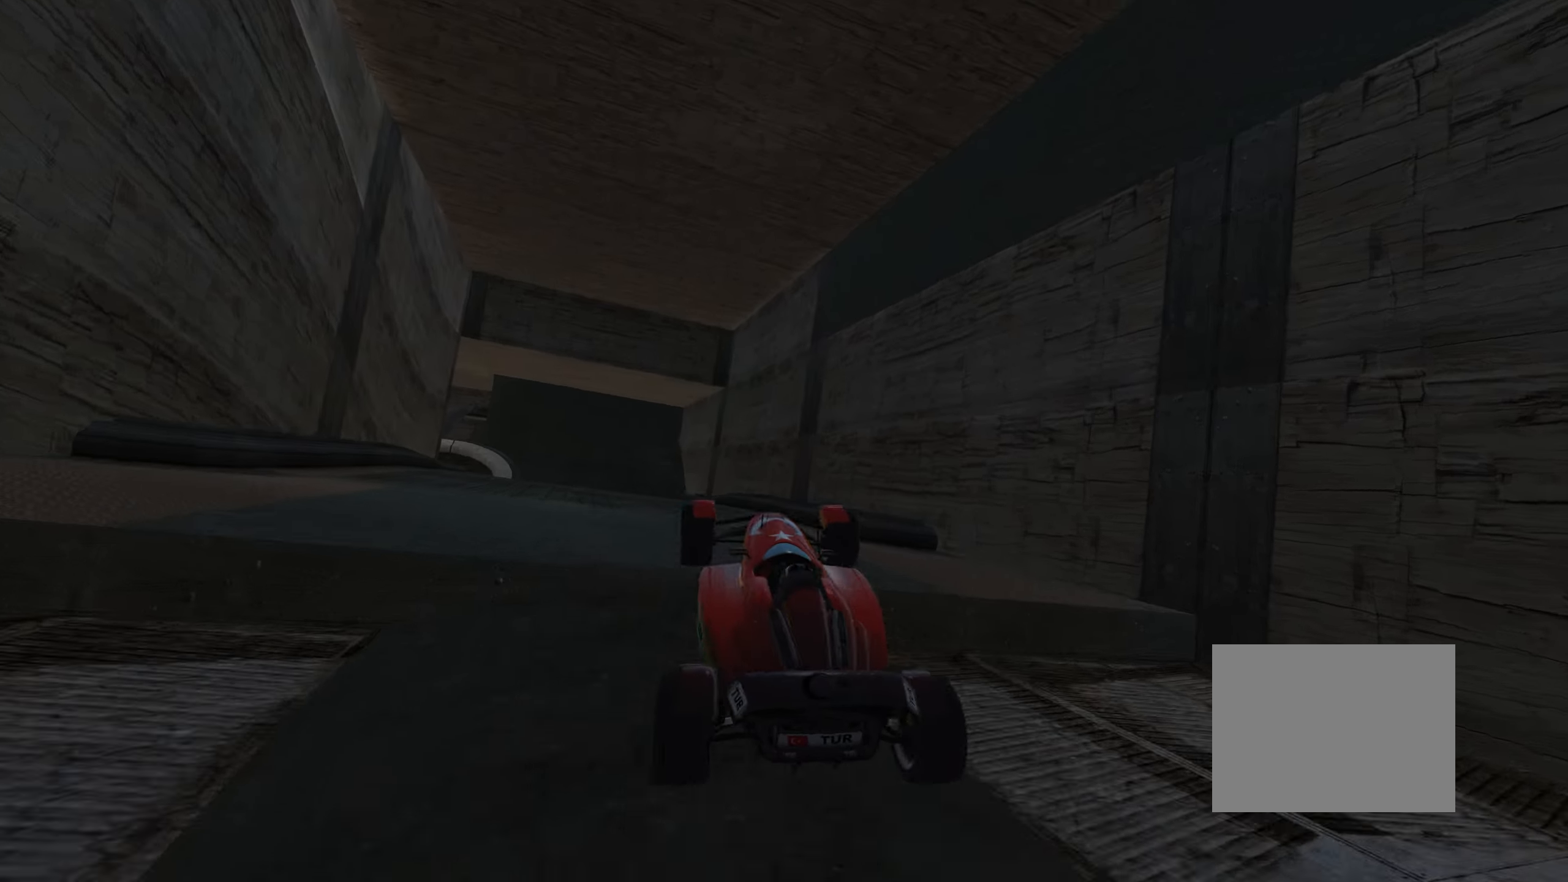
{"keys": ["up"], "events": [[367, "left", "down"], [367, "right", "up"], [483, "left", "up"]]}
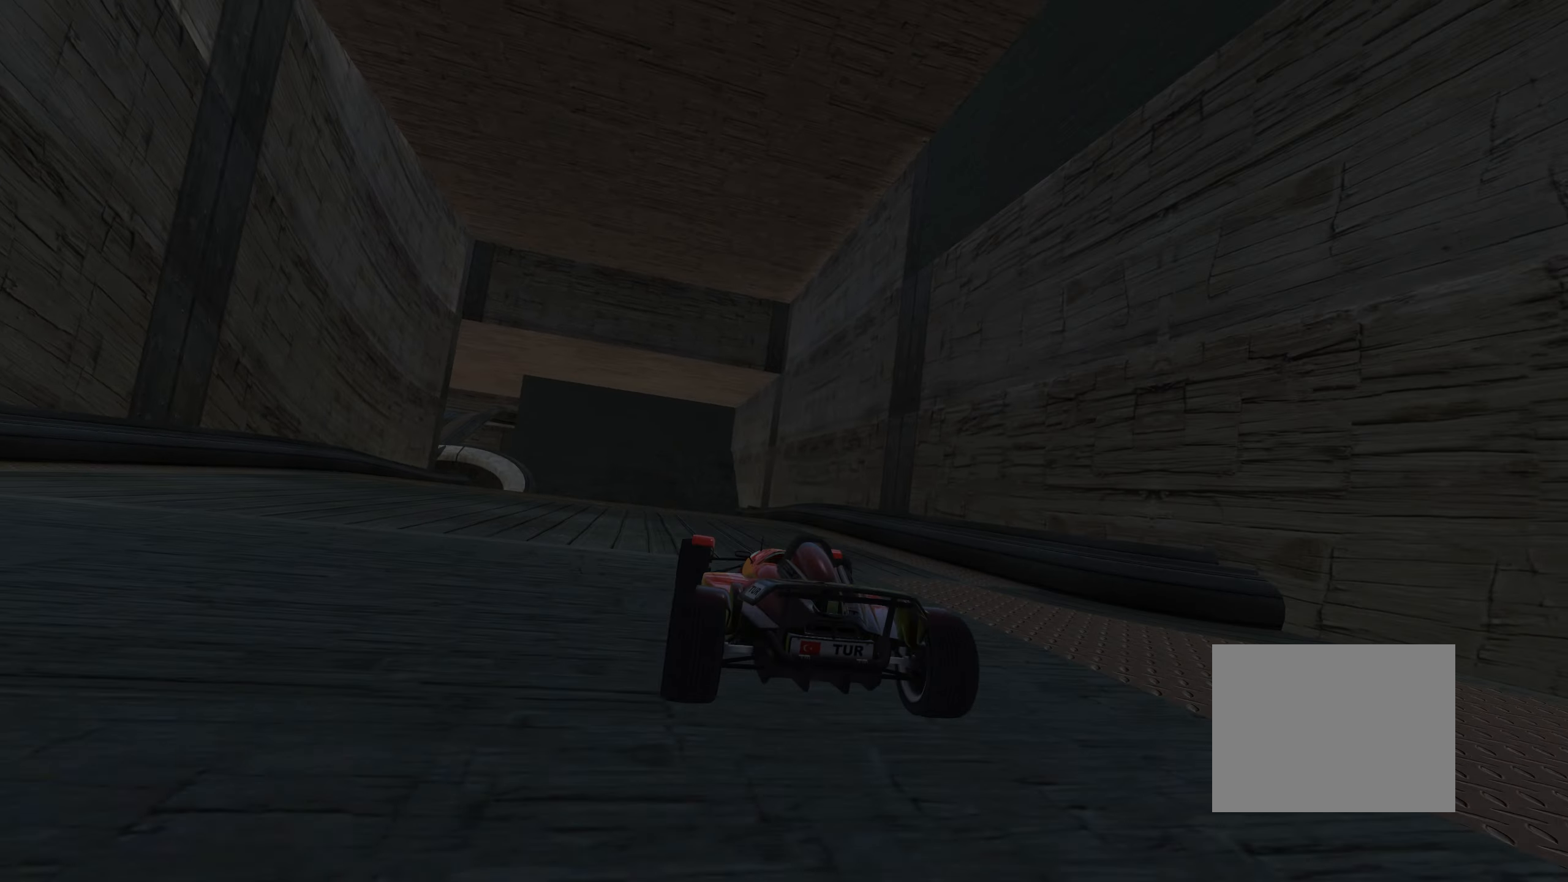
{"keys": ["up"], "events": [[200, "left", "down"], [317, "left", "up"], [417, "left", "down"], [483, "left", "up"]]}
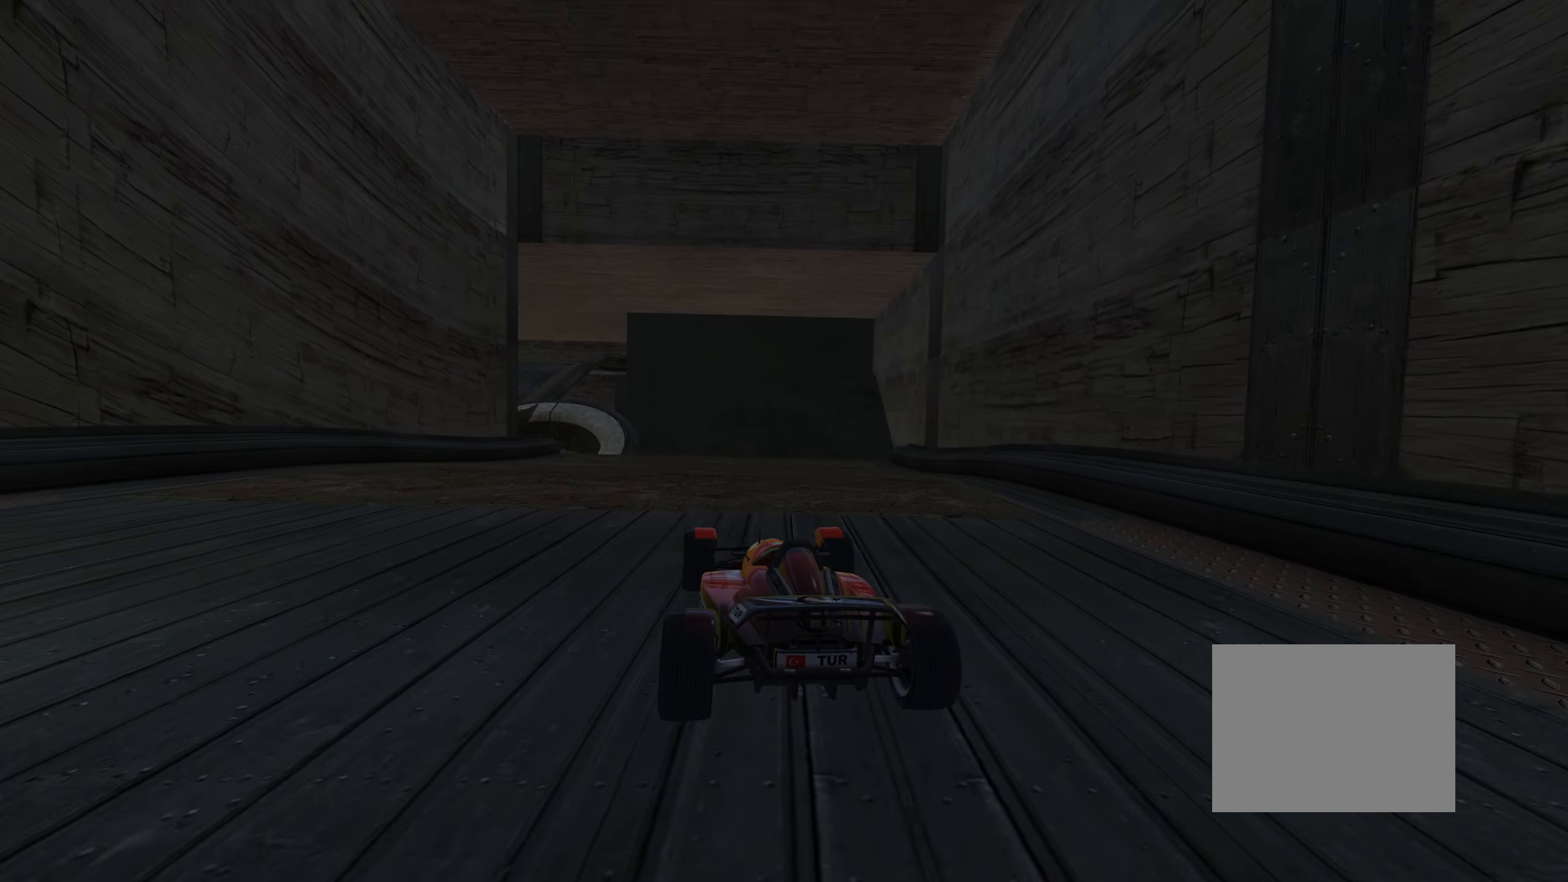
{"keys": ["up"], "events": [[267, "left", "down"], [350, "left", "up"]]}
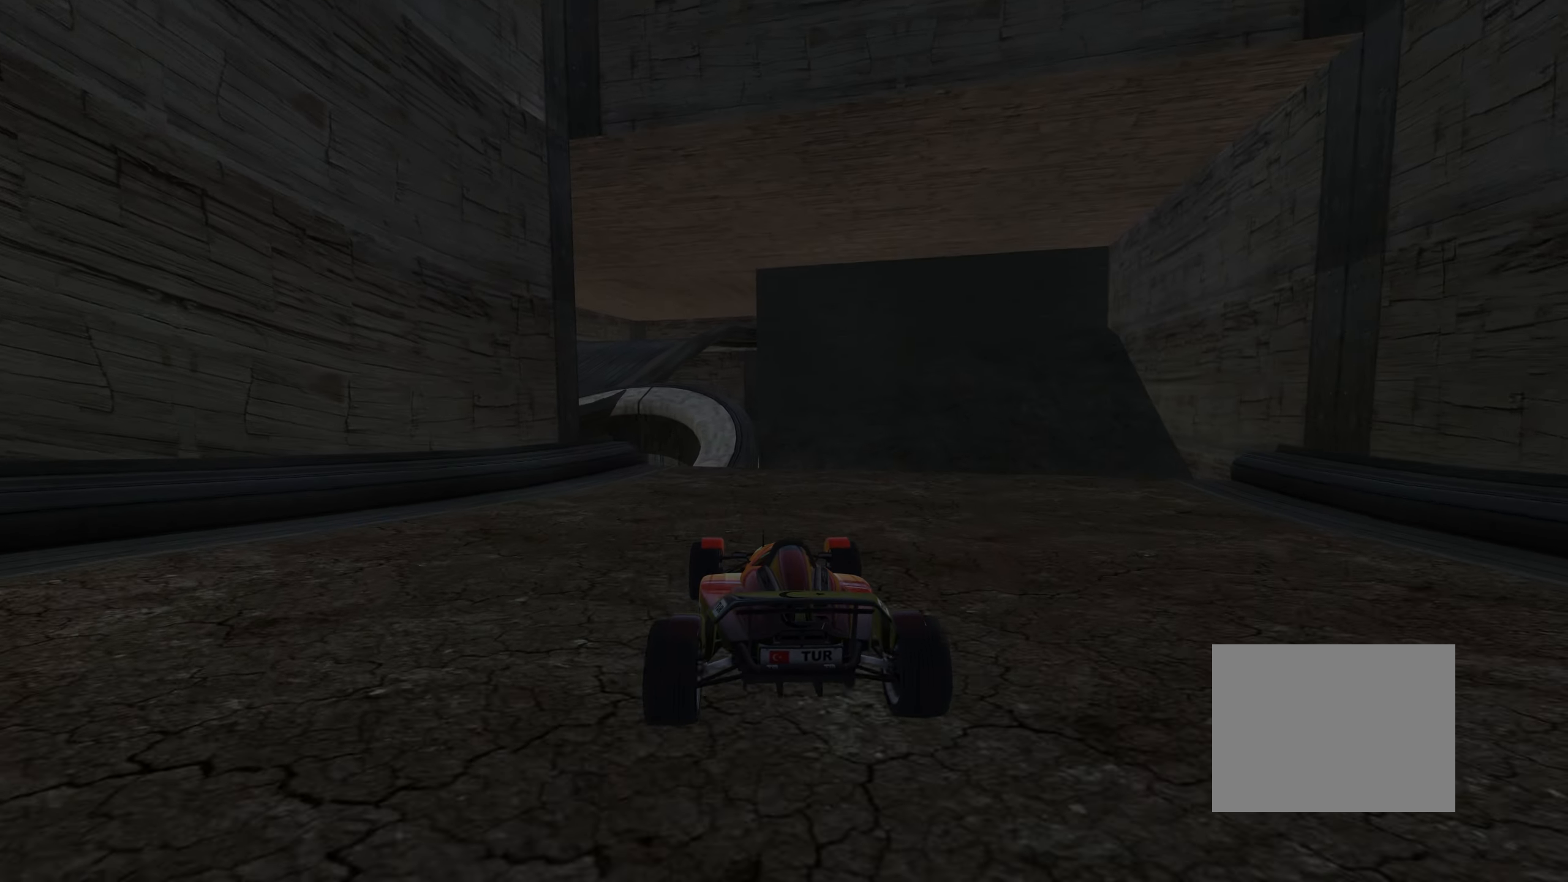
{"keys": ["left", "up"], "events": [[250, "left", "down"], [350, "left", "up"], [400, "left", "down"]]}
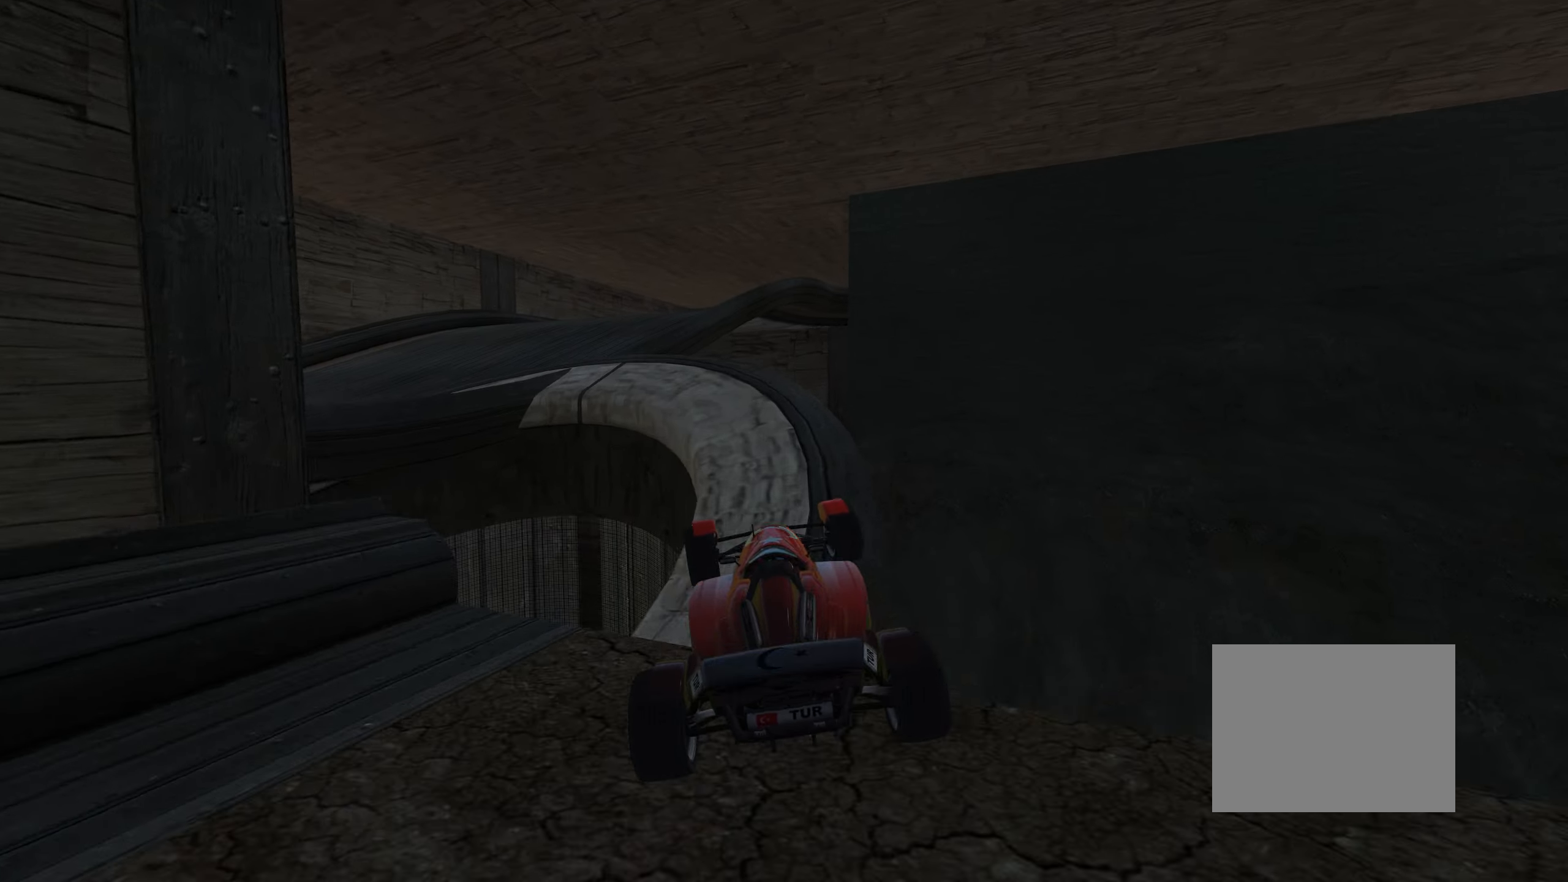
{"keys": ["left", "right", "up"], "events": [[117, "left", "up"], [117, "right", "down"], [367, "left", "down"]]}
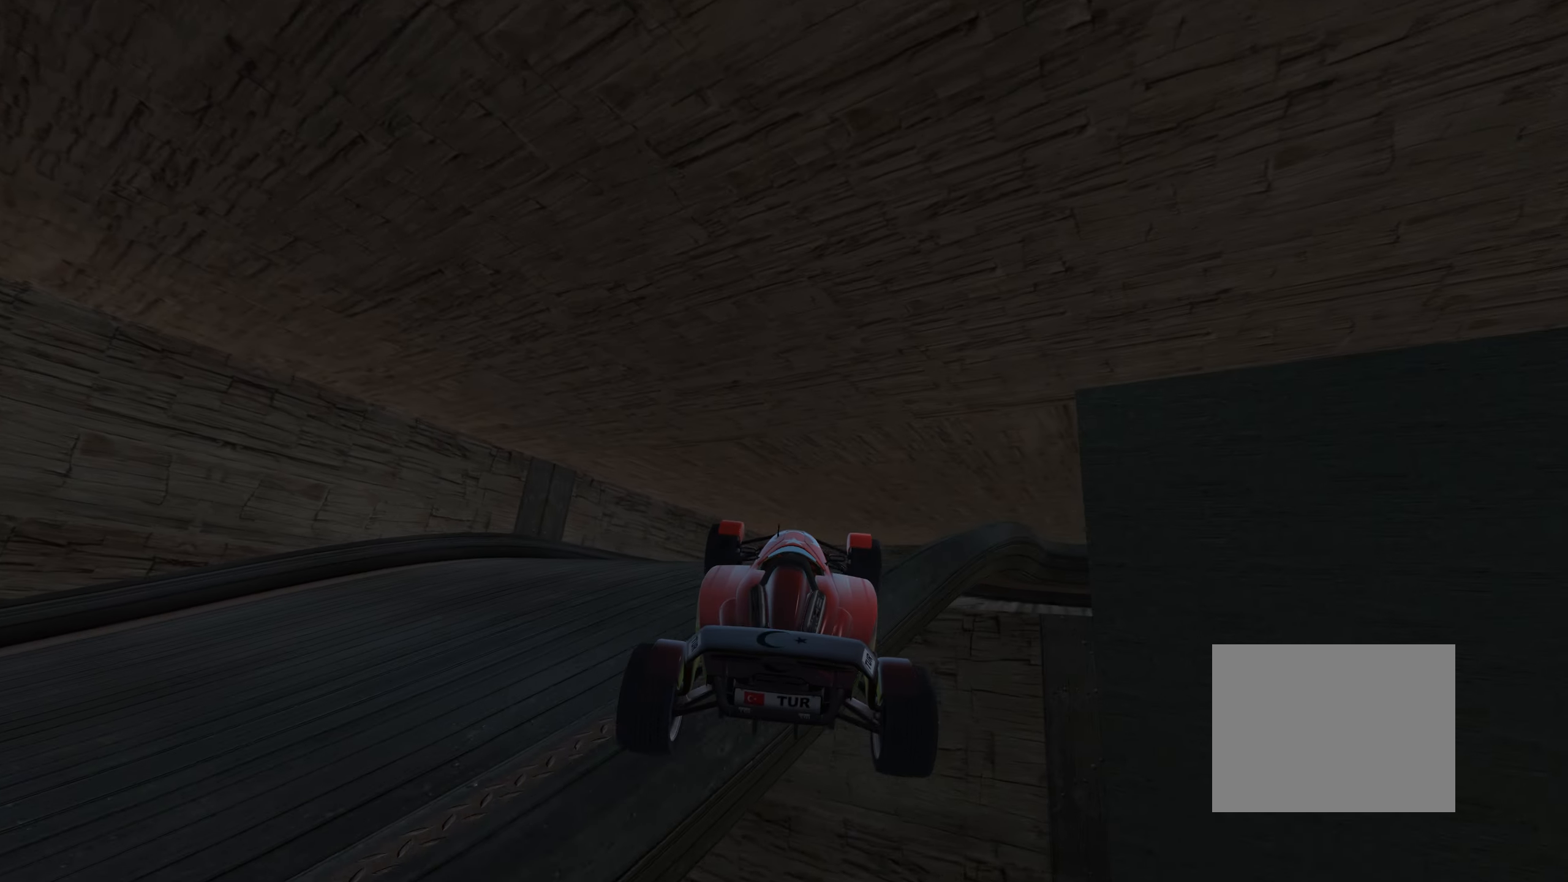
{"keys": ["down", "right", "up"], "events": [[50, "left", "up"], [217, "down", "down"], [450, "down", "up"], [483, "down", "down"]]}
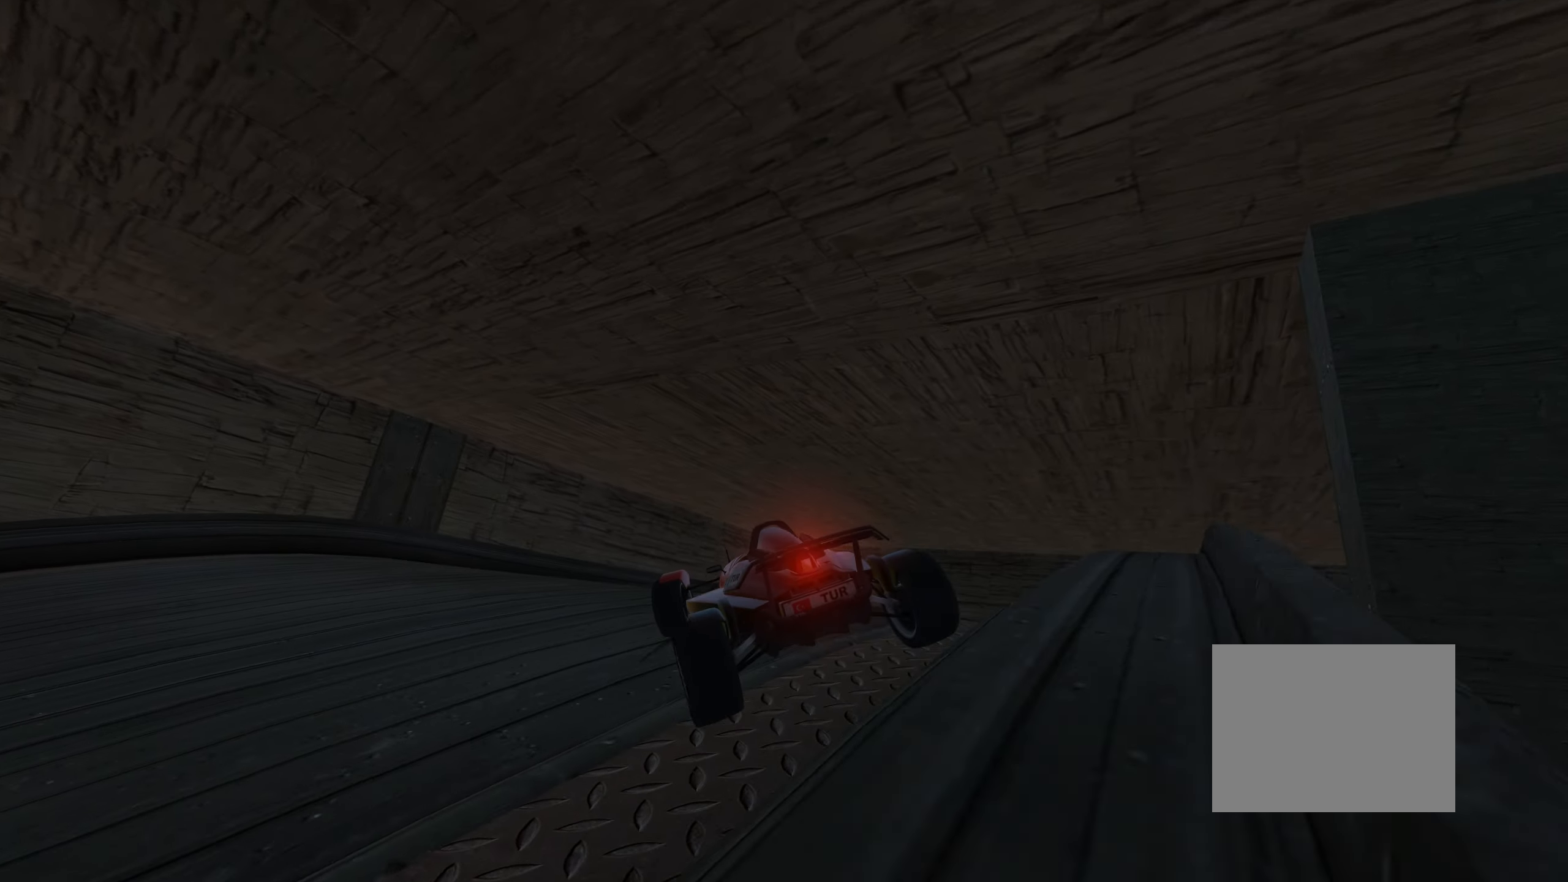
{"keys": ["right", "up"], "events": [[167, "down", "up"]]}
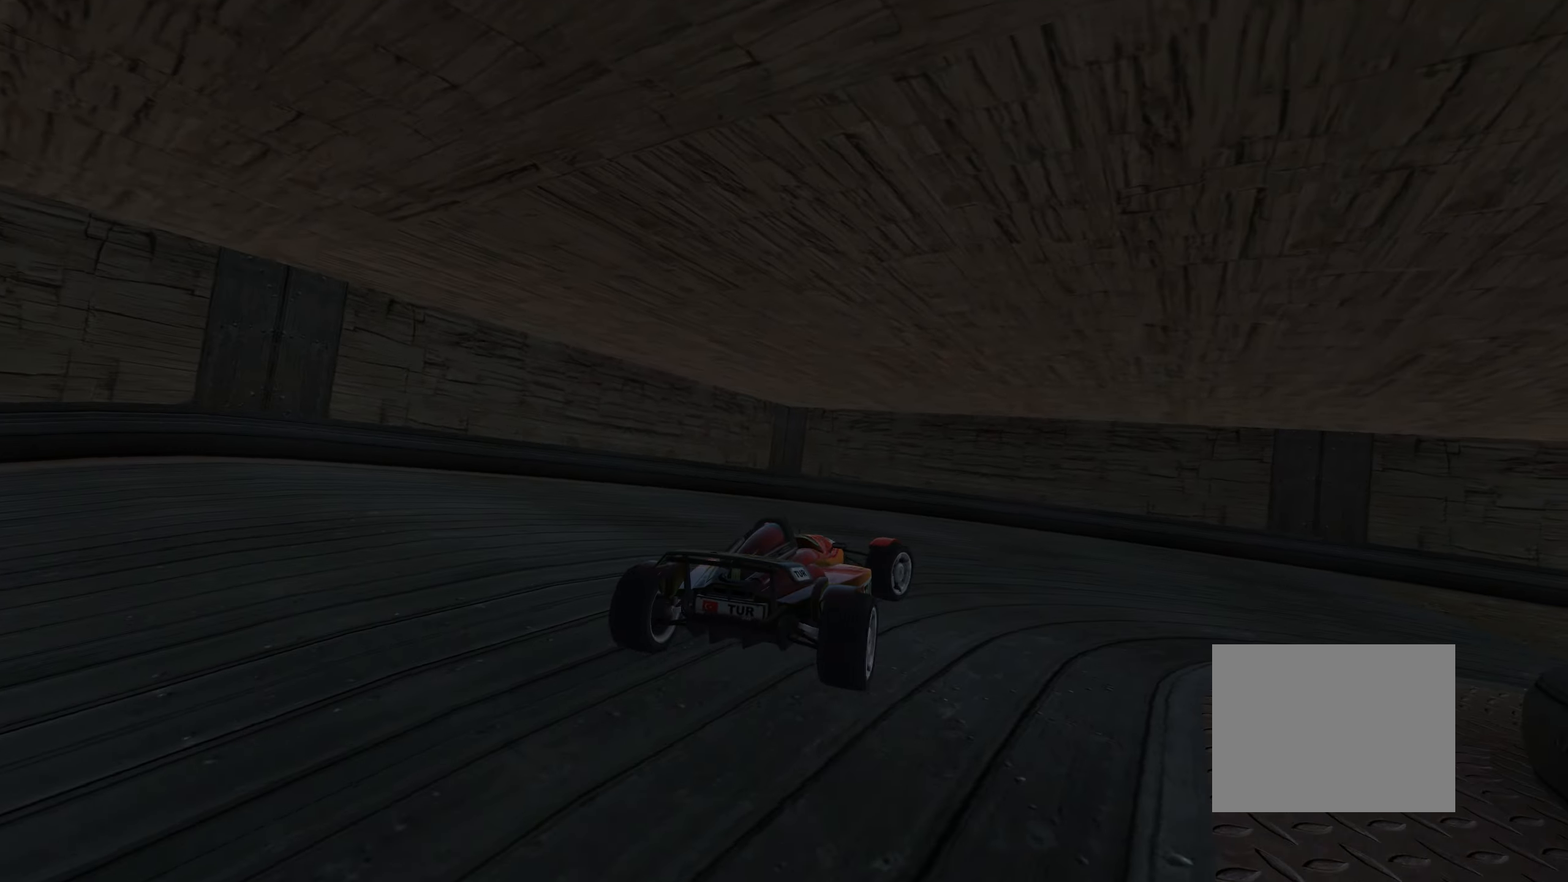
{"keys": ["right", "up"], "events": []}
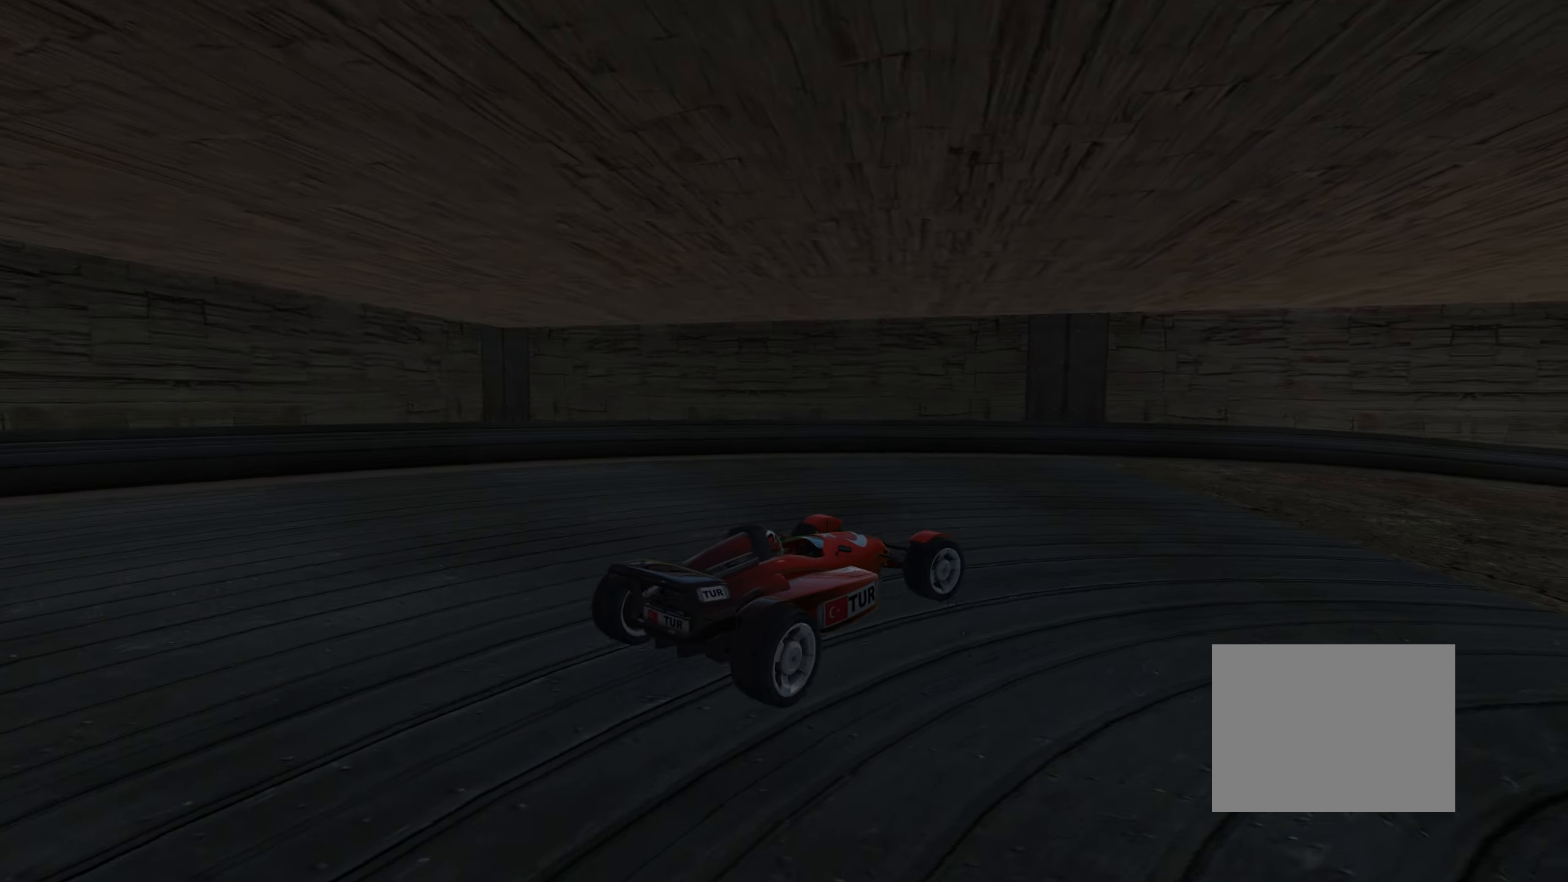
{"keys": ["right", "up"], "events": []}
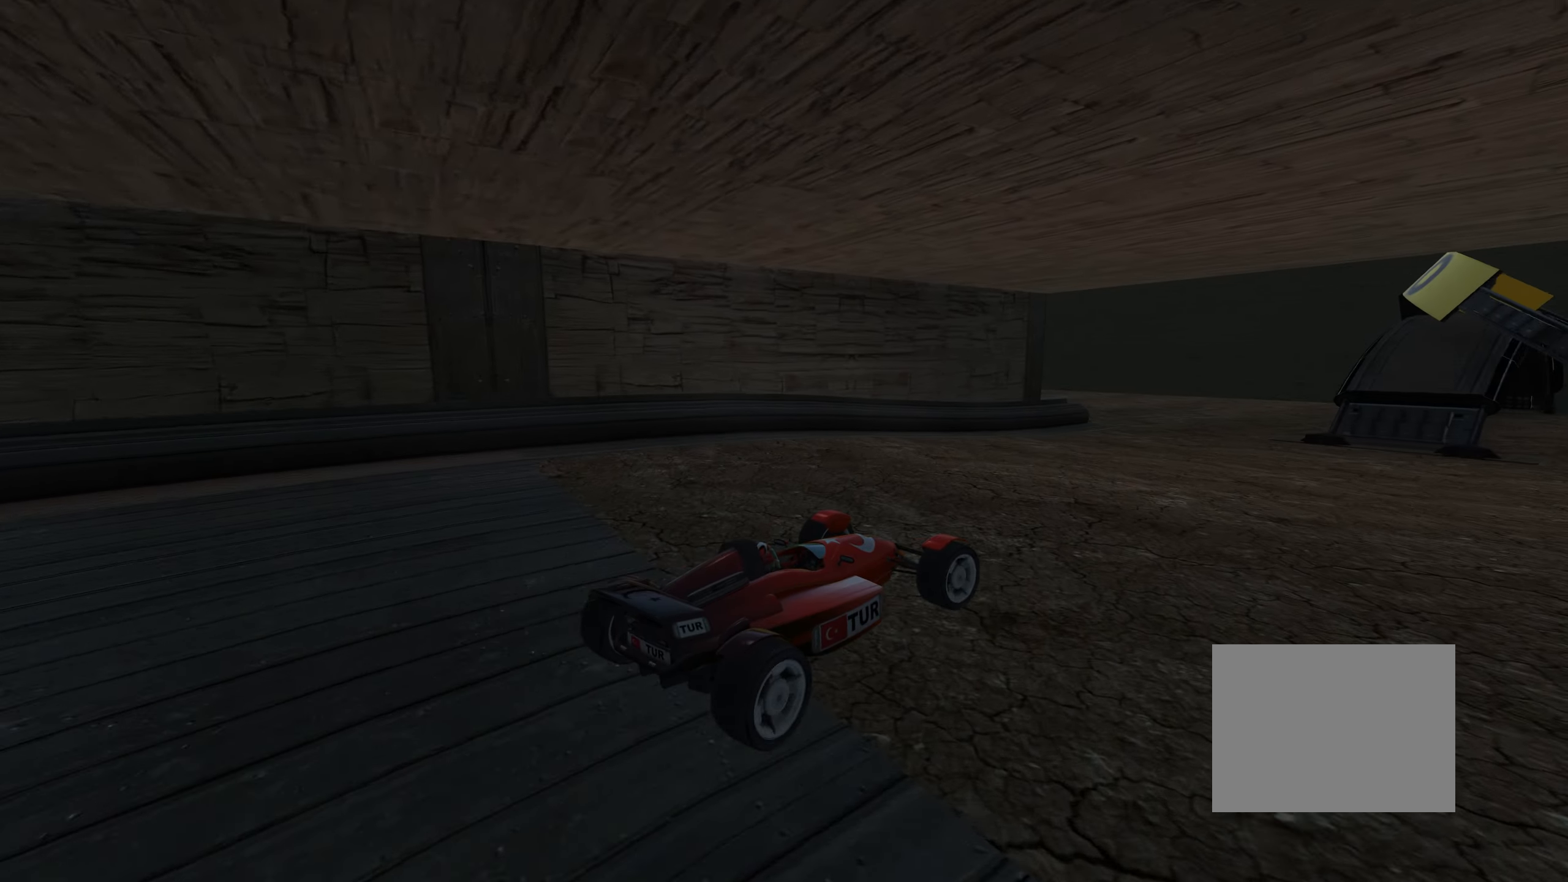
{"keys": ["up"], "events": [[117, "right", "up"]]}
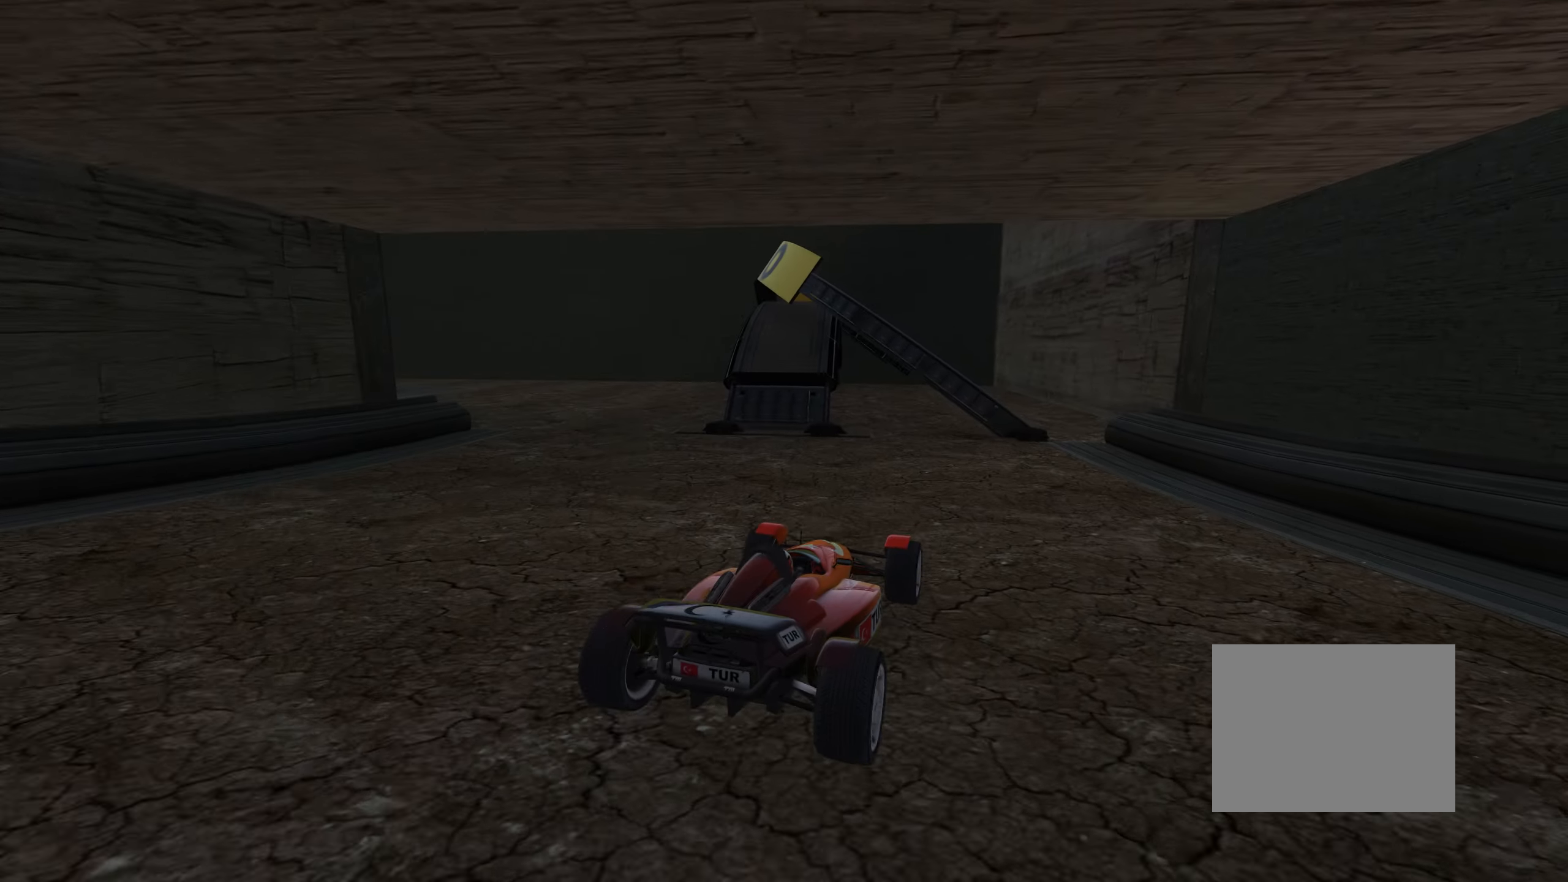
{"keys": ["left", "up"], "events": [[167, "left", "down"]]}